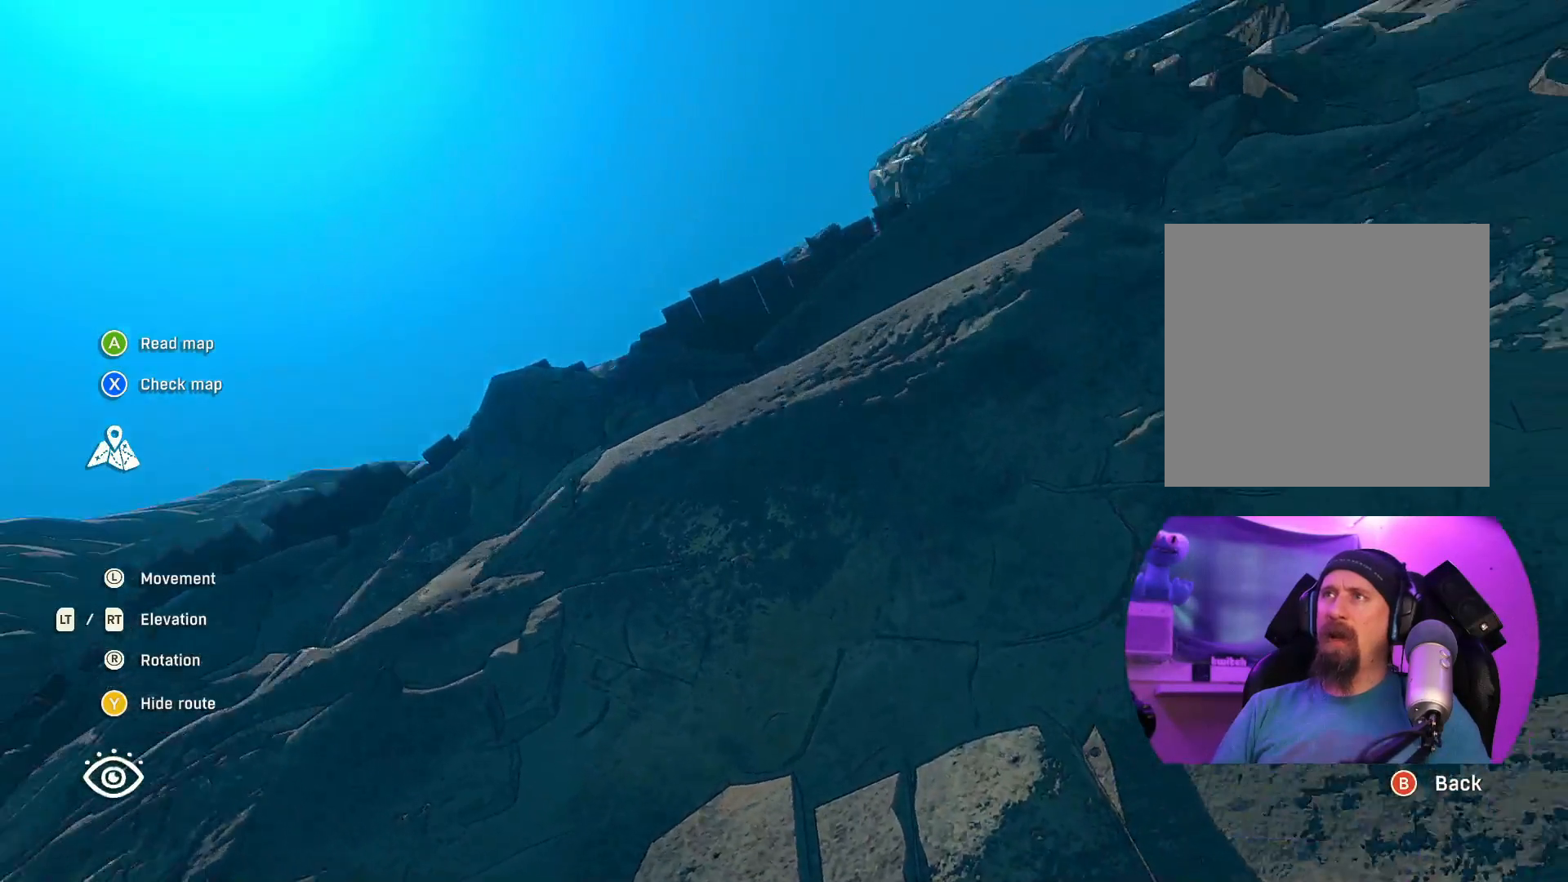
Gameplay with a controller (Xbox layout); each line is a JSON object with the inputs held at the frame after it. "events" lists button and stick changes between this image and that frame as [ms after this image, input, new state], when the widget could be followed in between.
{"buttons": ["R2"], "left_stick": "down", "right_stick": "center", "events": [[117, "right_stick", "center"], [184, "R2", "down"]]}
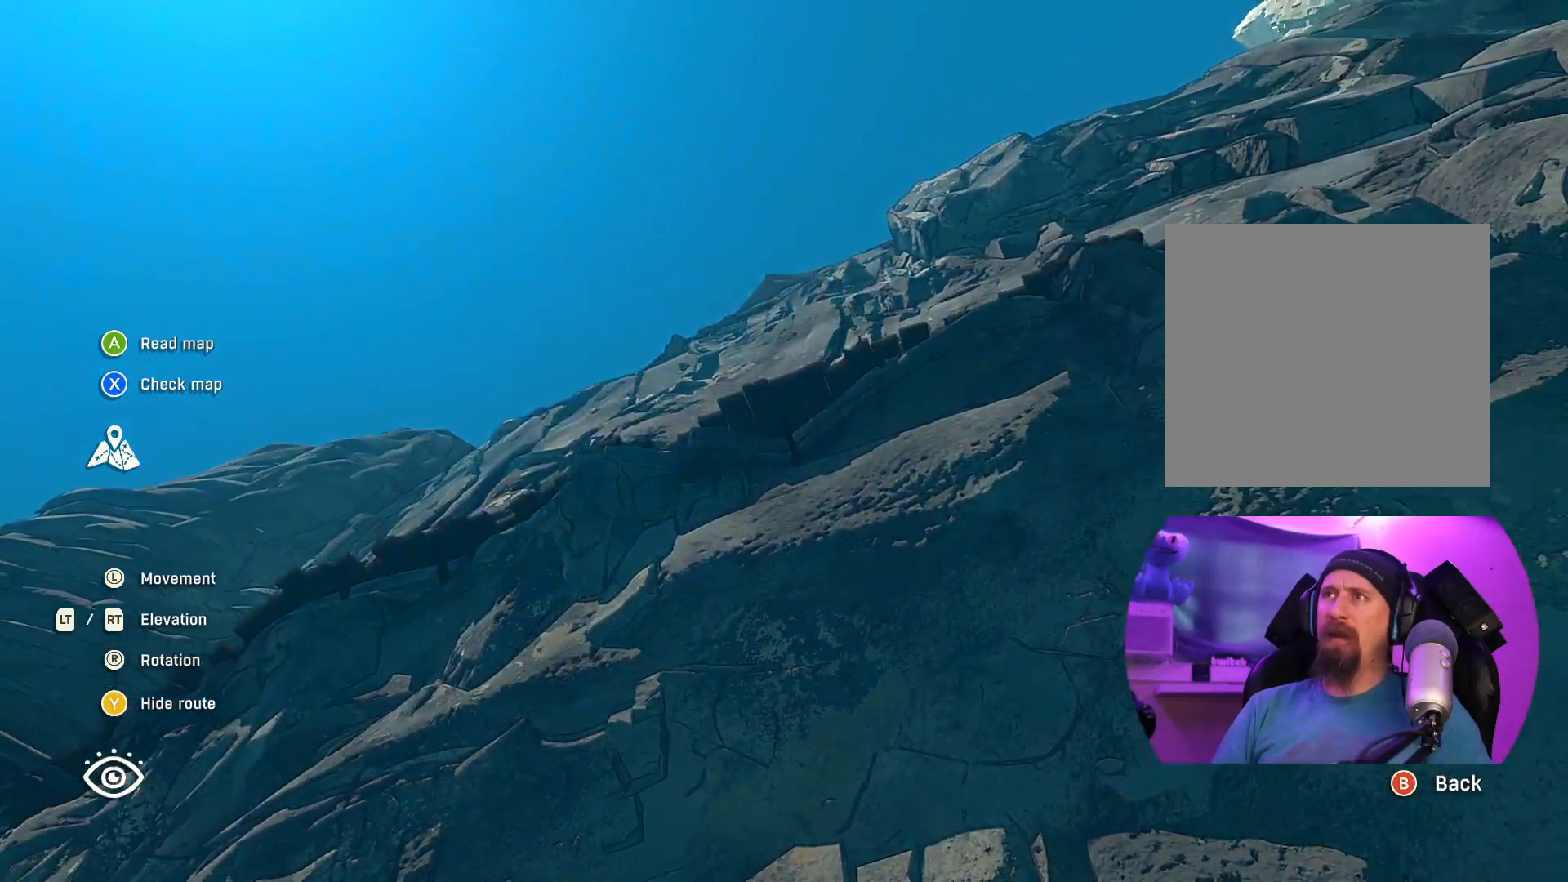
{"buttons": [], "left_stick": "down", "right_stick": "down-right", "events": [[234, "R2", "up"], [450, "right_stick", "down-right"]]}
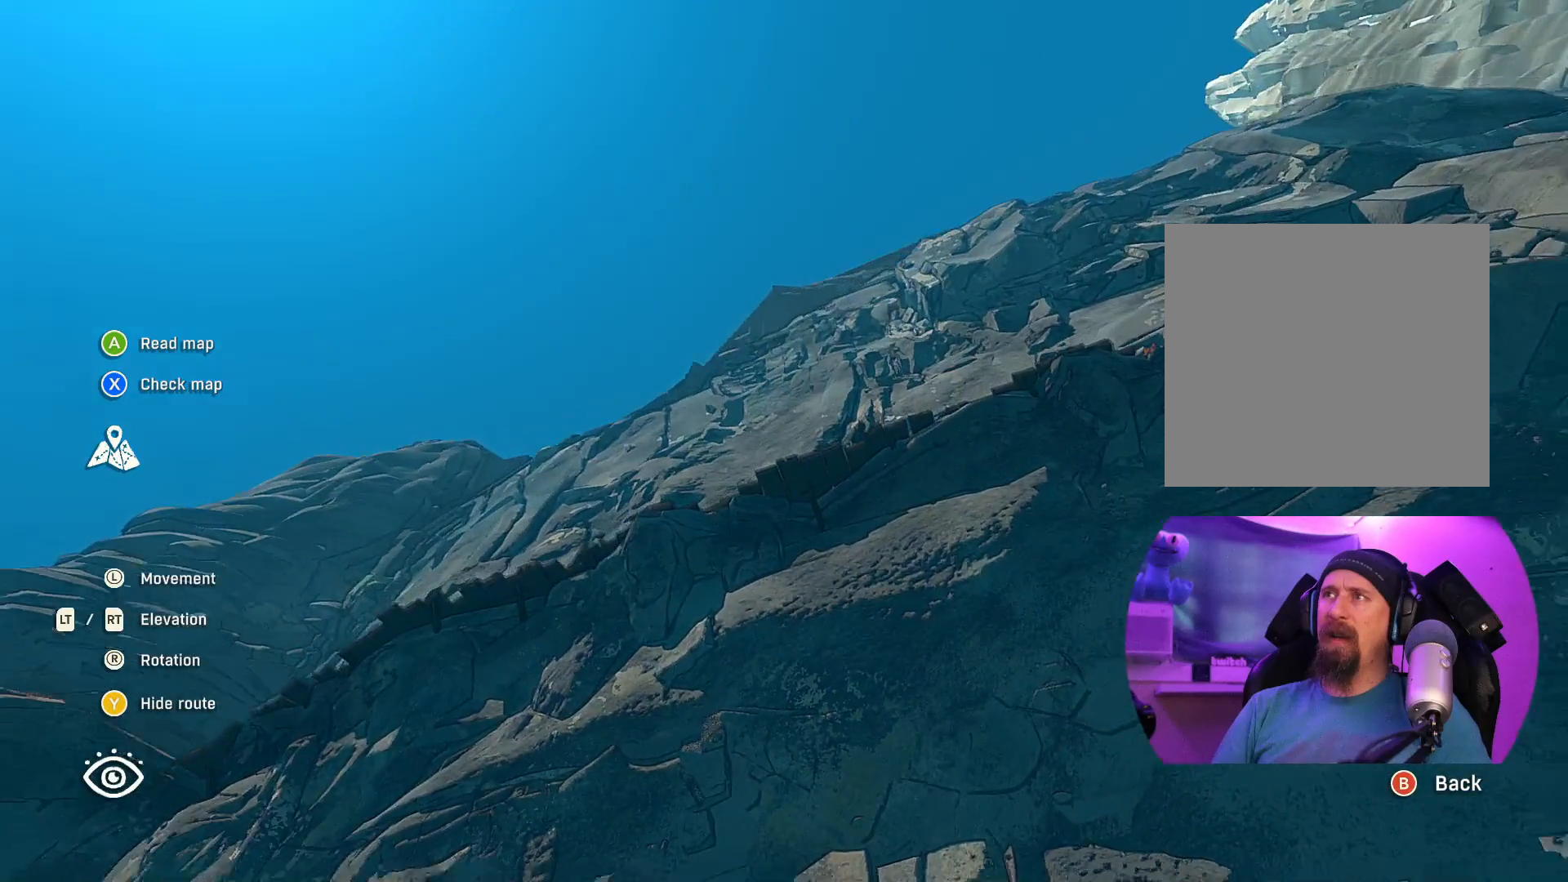
{"buttons": [], "left_stick": "down", "right_stick": "center", "events": [[367, "right_stick", "center"]]}
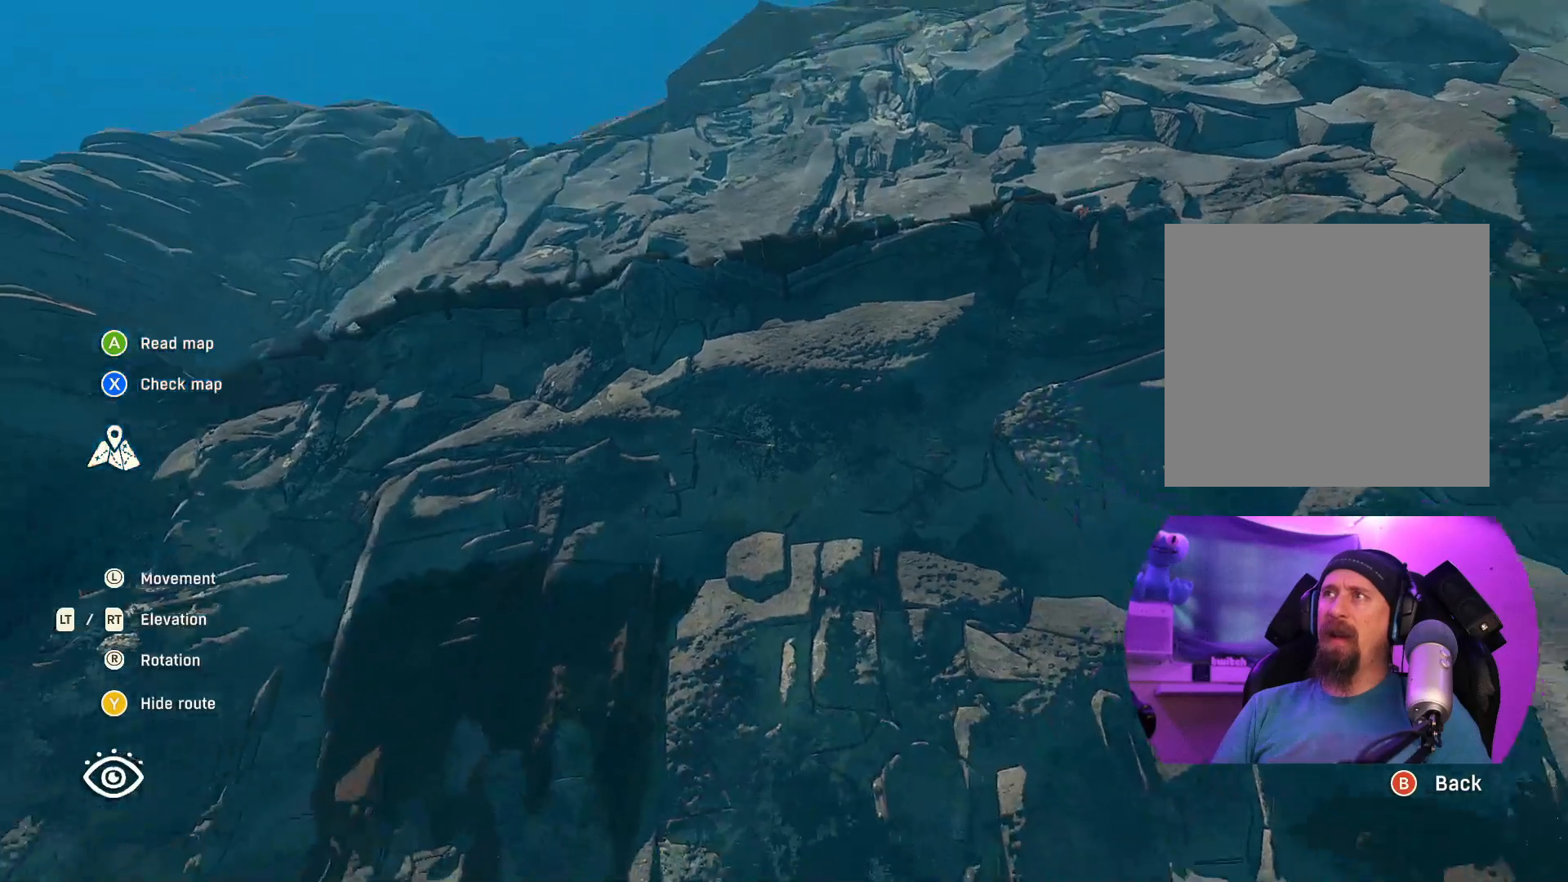
{"buttons": ["R2"], "left_stick": "down", "right_stick": "center", "events": [[17, "left_stick", "center"], [67, "R2", "down"], [417, "left_stick", "down"]]}
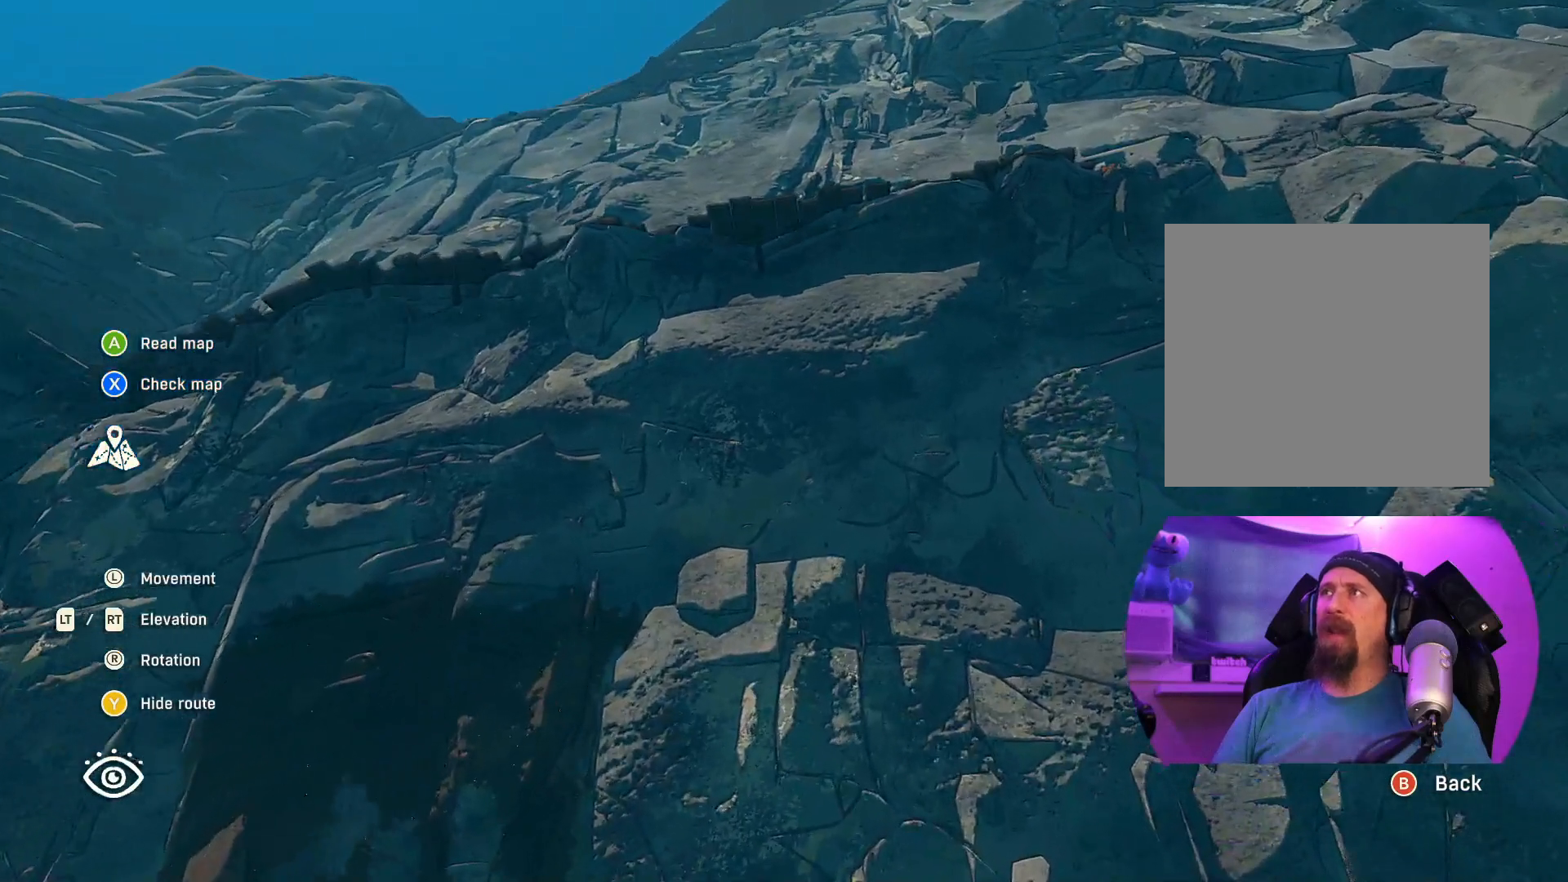
{"buttons": ["R2"], "left_stick": "down", "right_stick": "up", "events": [[350, "right_stick", "up"]]}
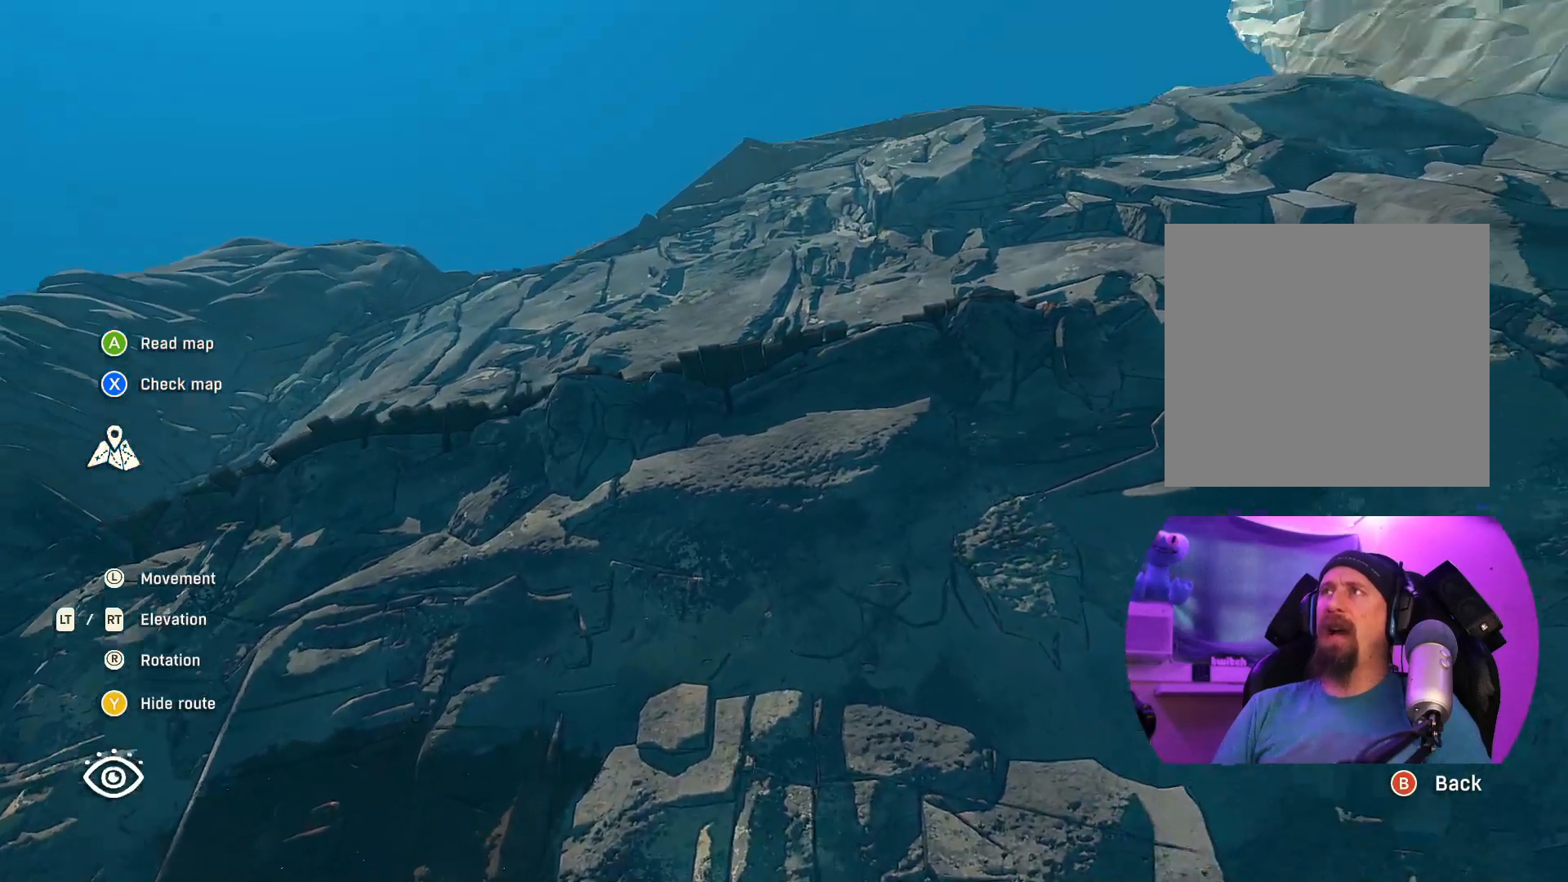
{"buttons": [], "left_stick": "down", "right_stick": "center", "events": [[334, "R2", "up"], [400, "right_stick", "center"]]}
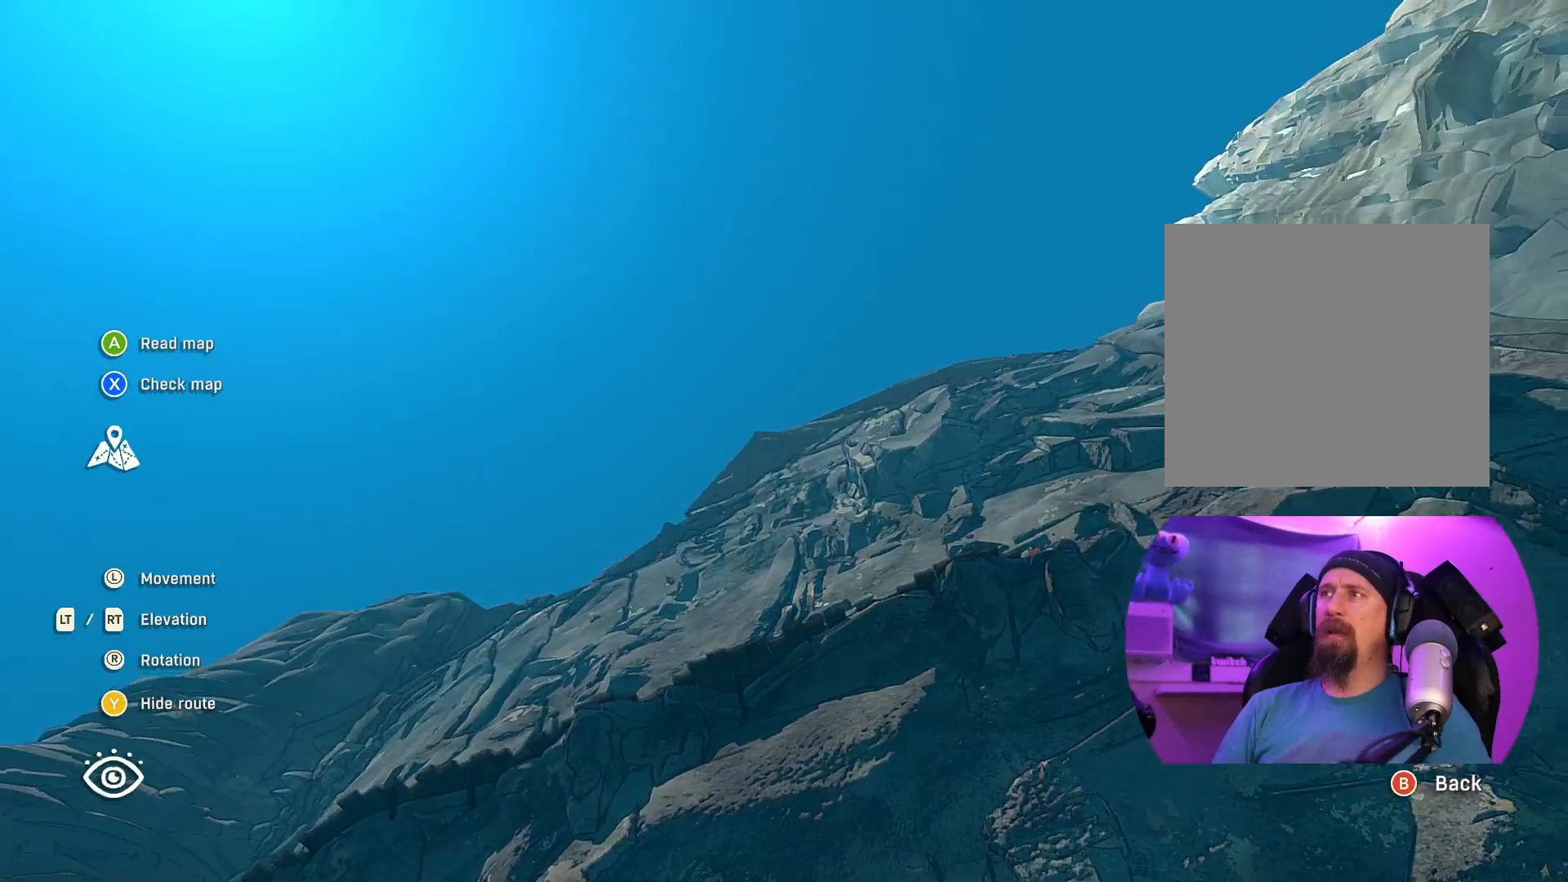
{"buttons": [], "left_stick": "center", "right_stick": "center", "events": [[250, "left_stick", "center"], [284, "right_stick", "down"], [467, "right_stick", "center"]]}
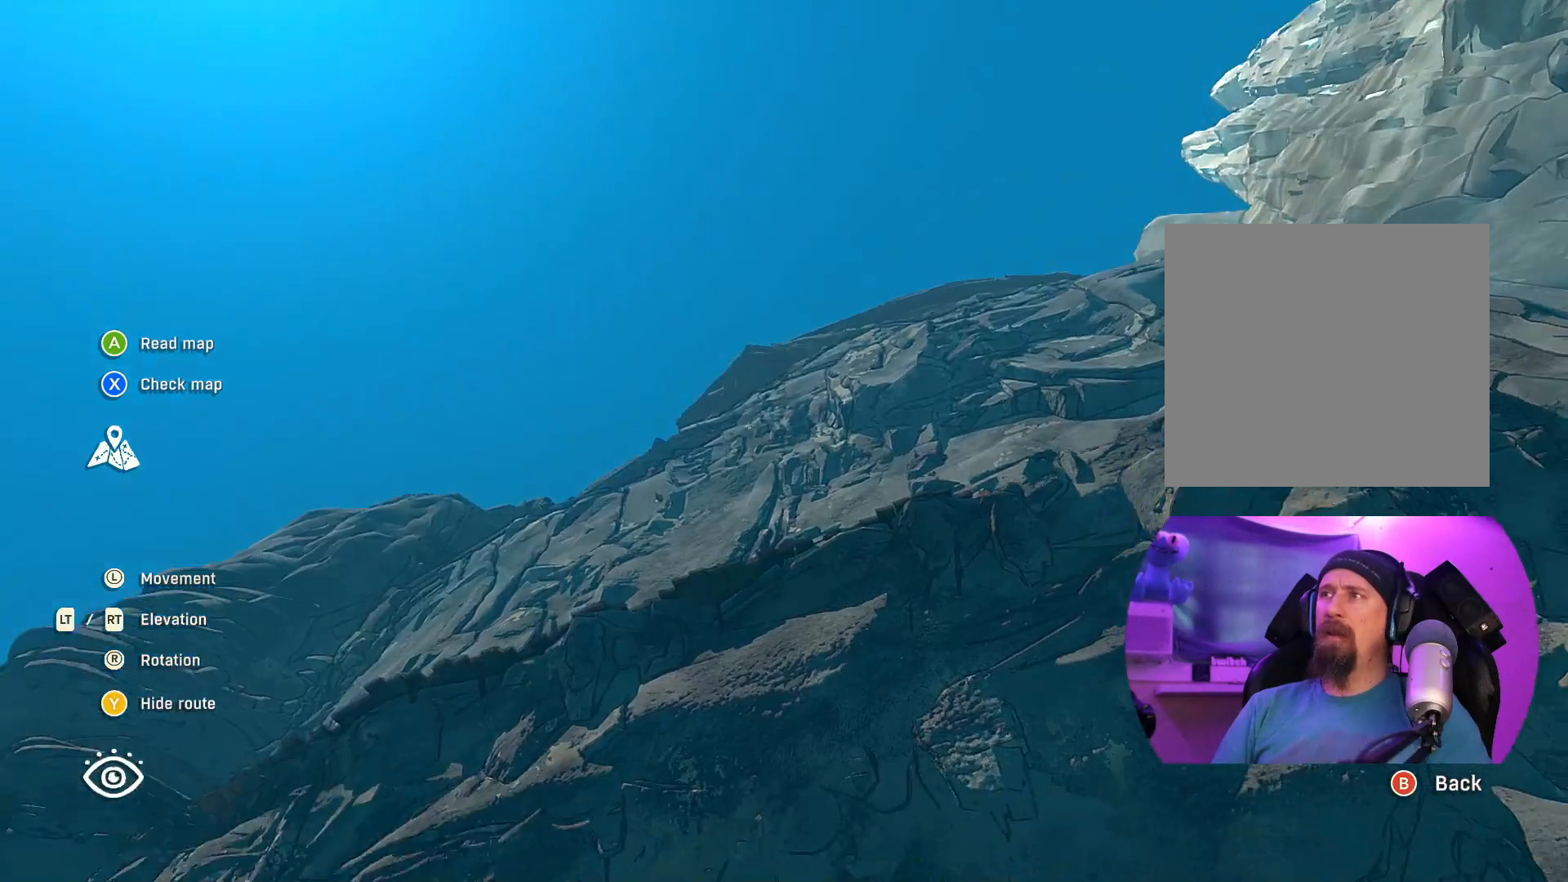
{"buttons": [], "left_stick": "center", "right_stick": "center", "events": []}
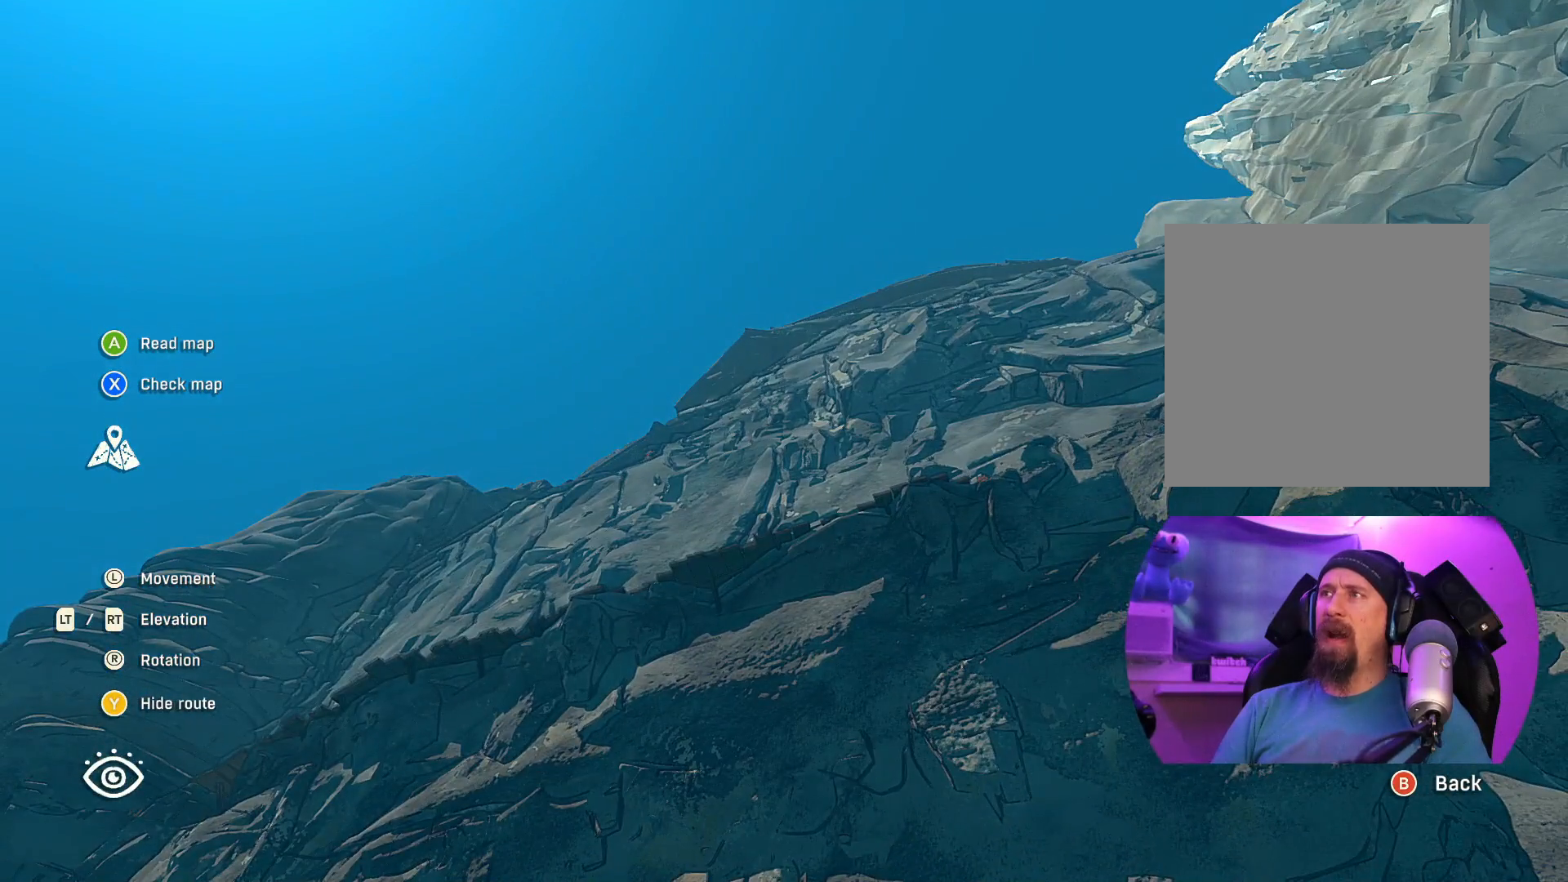
{"buttons": ["L2"], "left_stick": "up-left", "right_stick": "center", "events": [[217, "L2", "down"], [300, "left_stick", "up-left"]]}
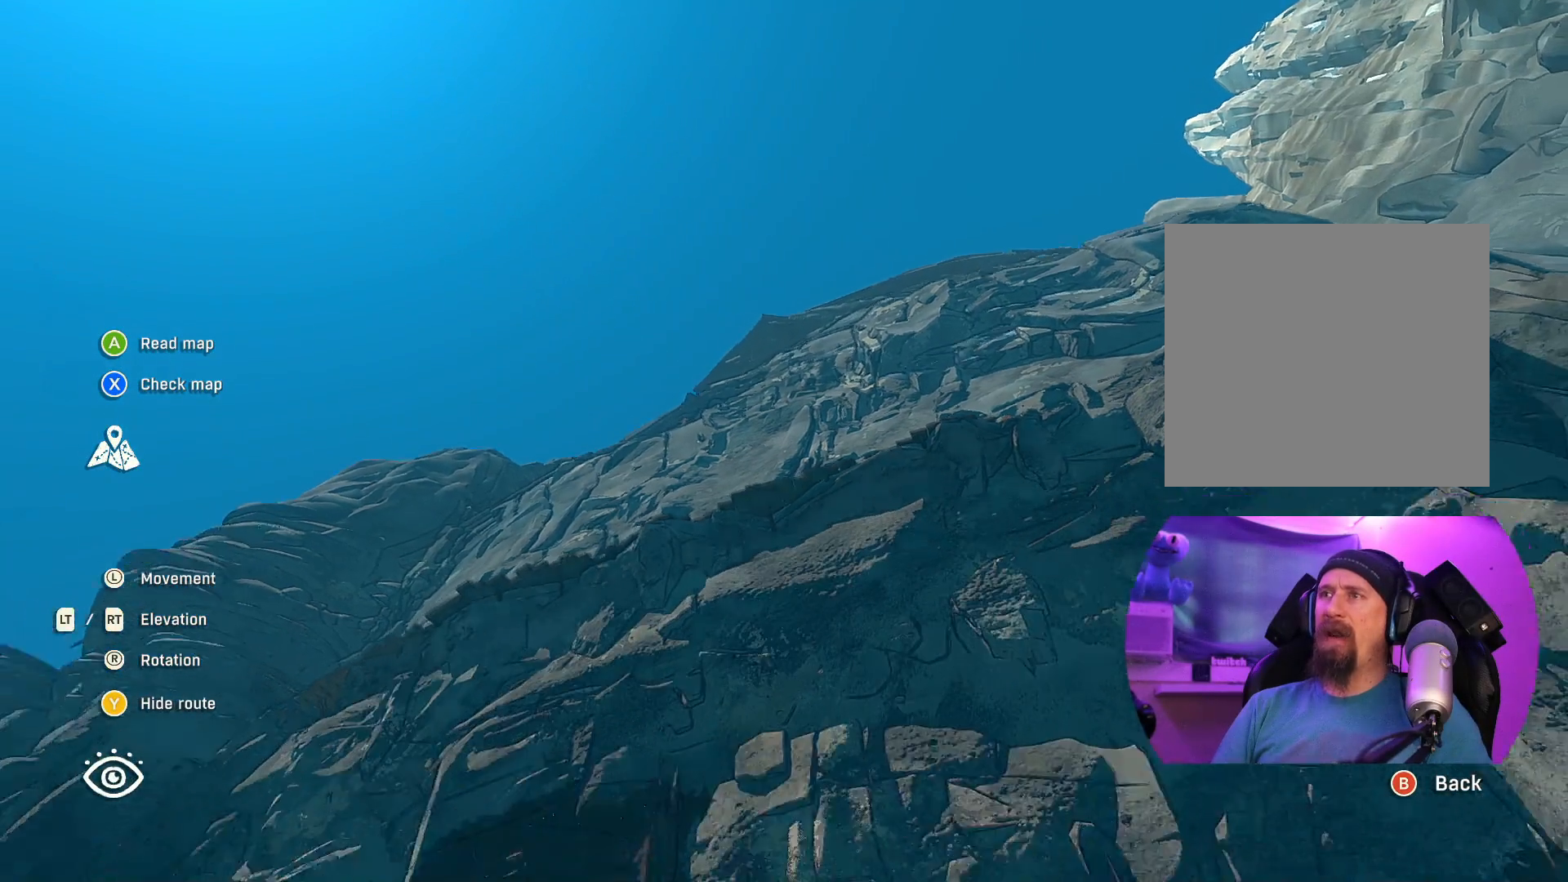
{"buttons": [], "left_stick": "center", "right_stick": "down", "events": [[84, "right_stick", "down"], [100, "left_stick", "center"], [267, "L2", "up"]]}
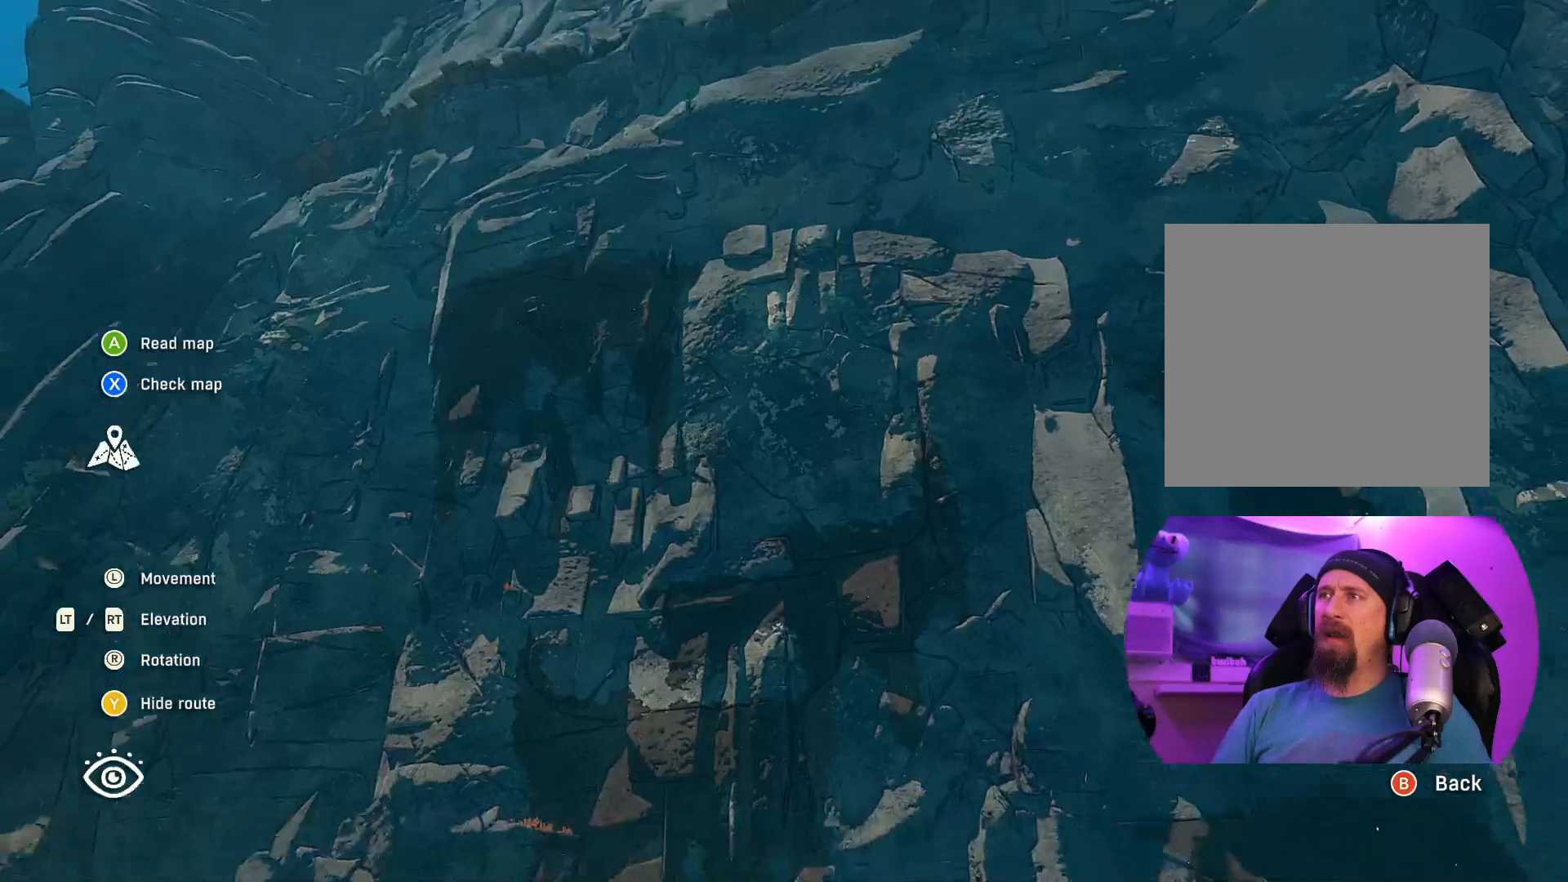
{"buttons": ["L2"], "left_stick": "center", "right_stick": "center", "events": [[167, "right_stick", "center"], [350, "L2", "down"]]}
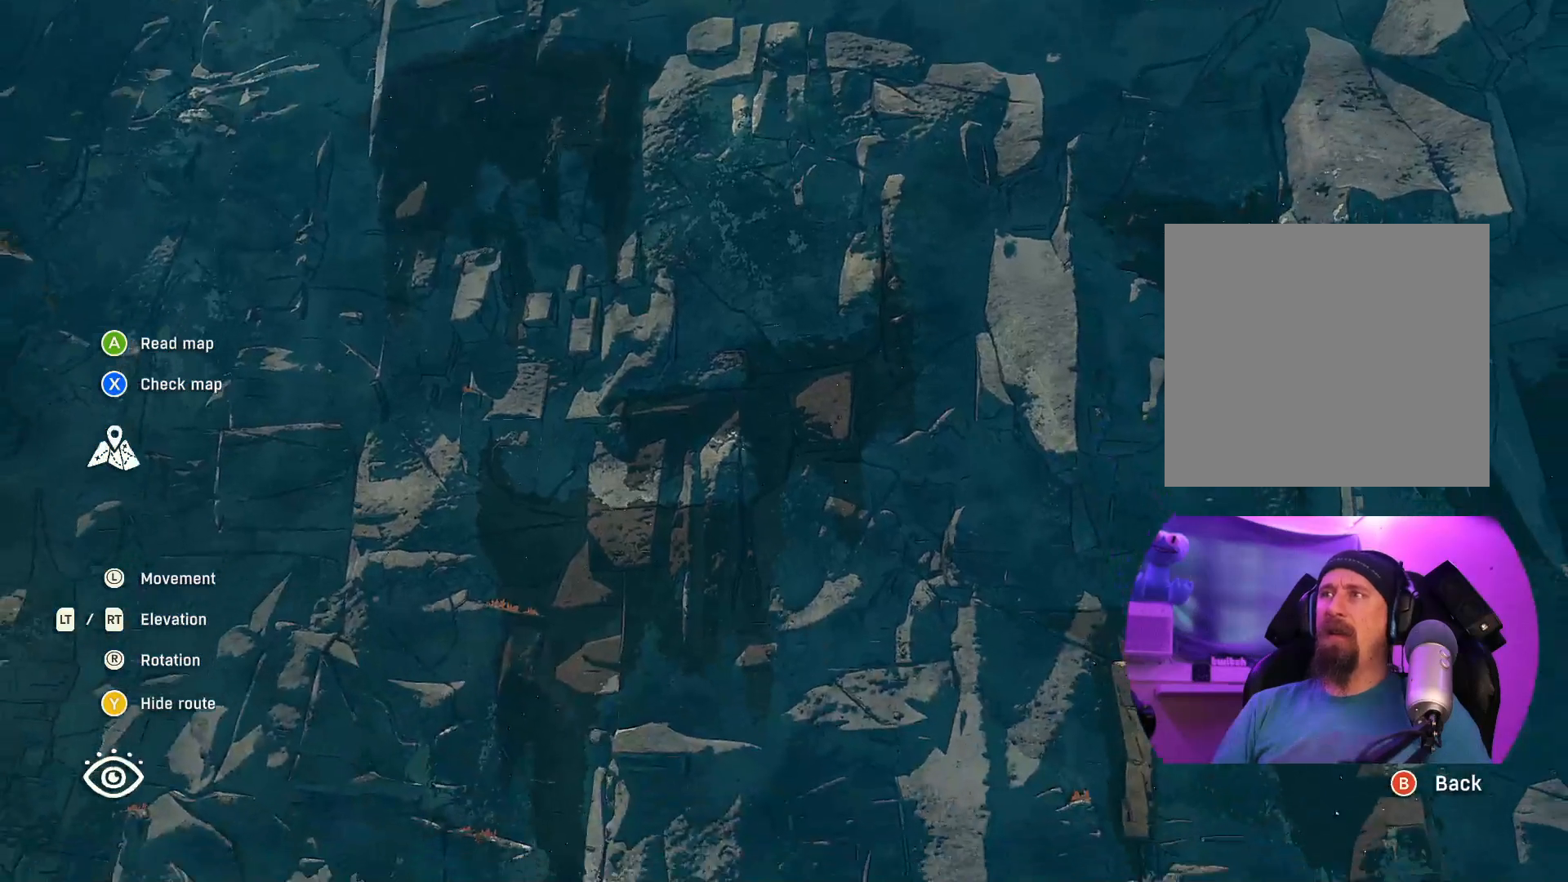
{"buttons": ["L2"], "left_stick": "up-left", "right_stick": "down", "events": [[334, "left_stick", "up-left"], [417, "right_stick", "down"]]}
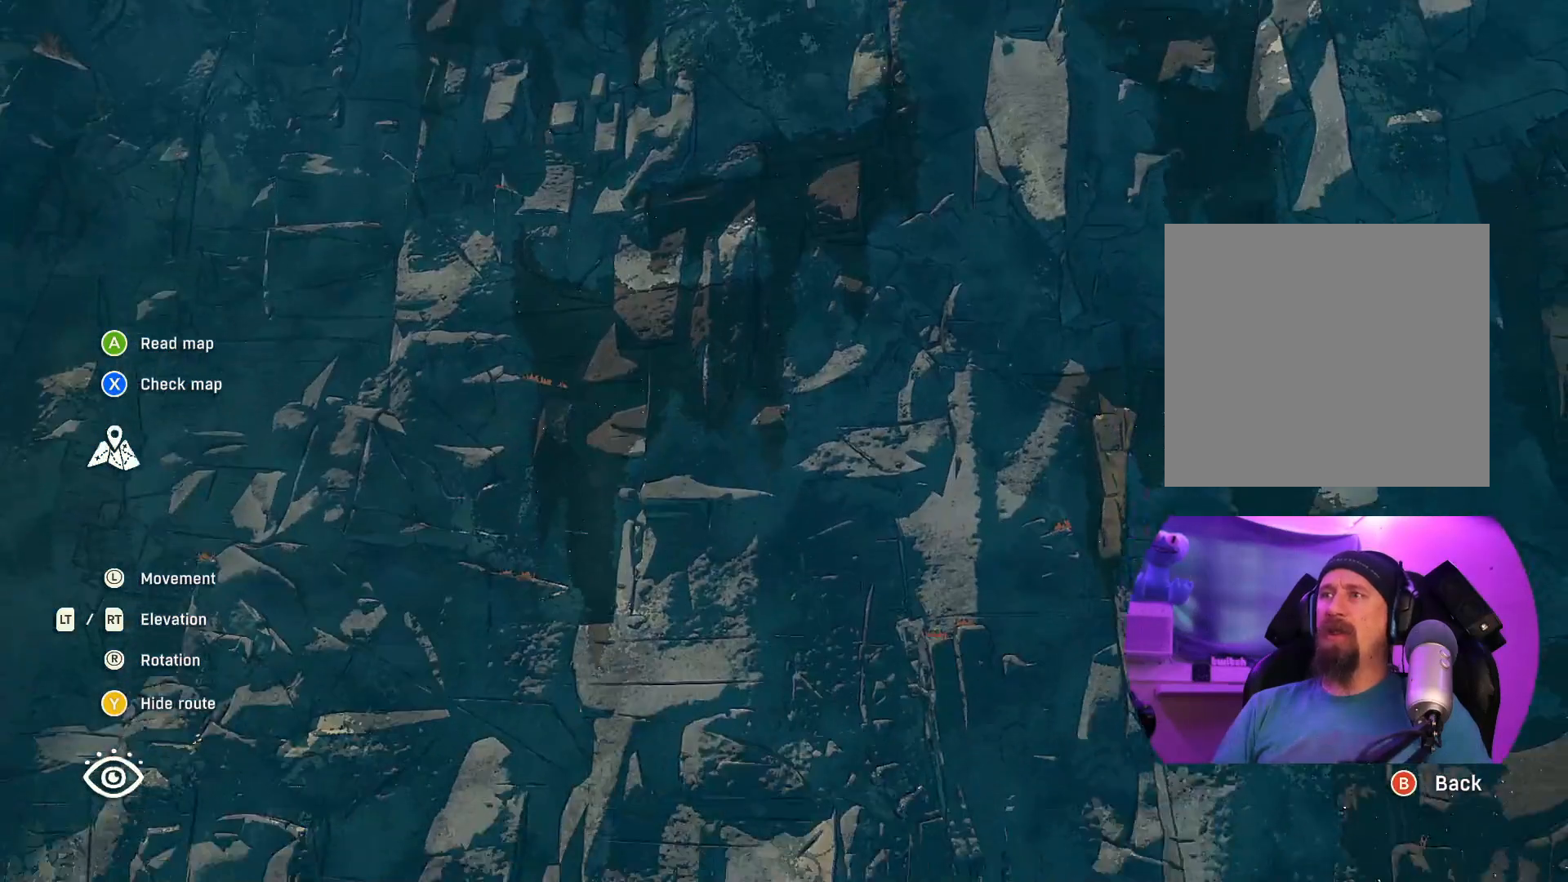
{"buttons": [], "left_stick": "center", "right_stick": "center", "events": [[67, "left_stick", "center"], [150, "L2", "up"], [184, "right_stick", "center"]]}
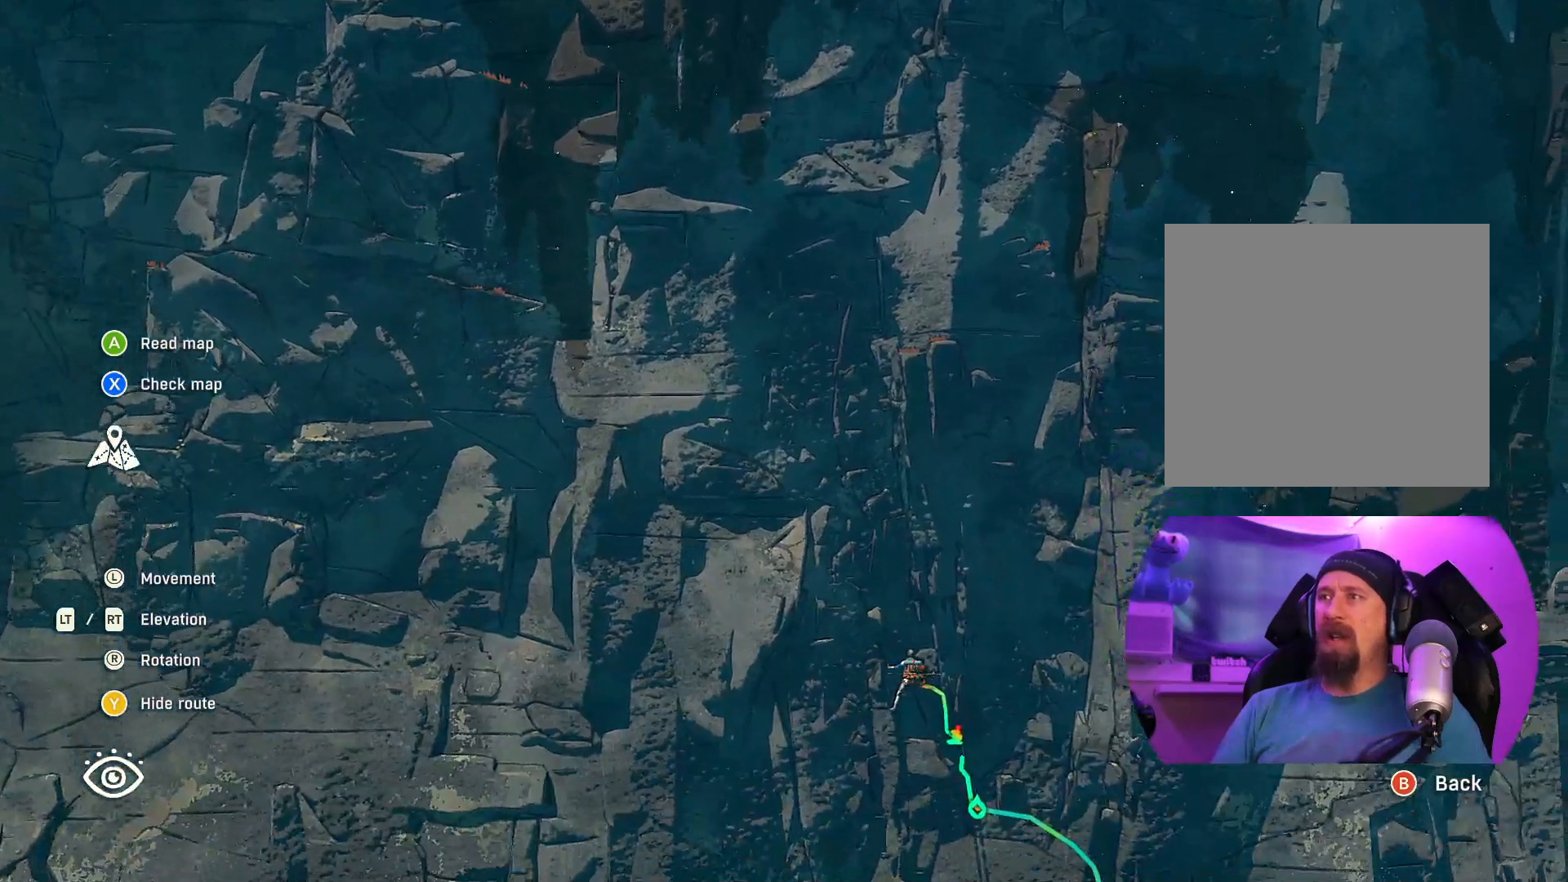
{"buttons": [], "left_stick": "center", "right_stick": "center", "events": []}
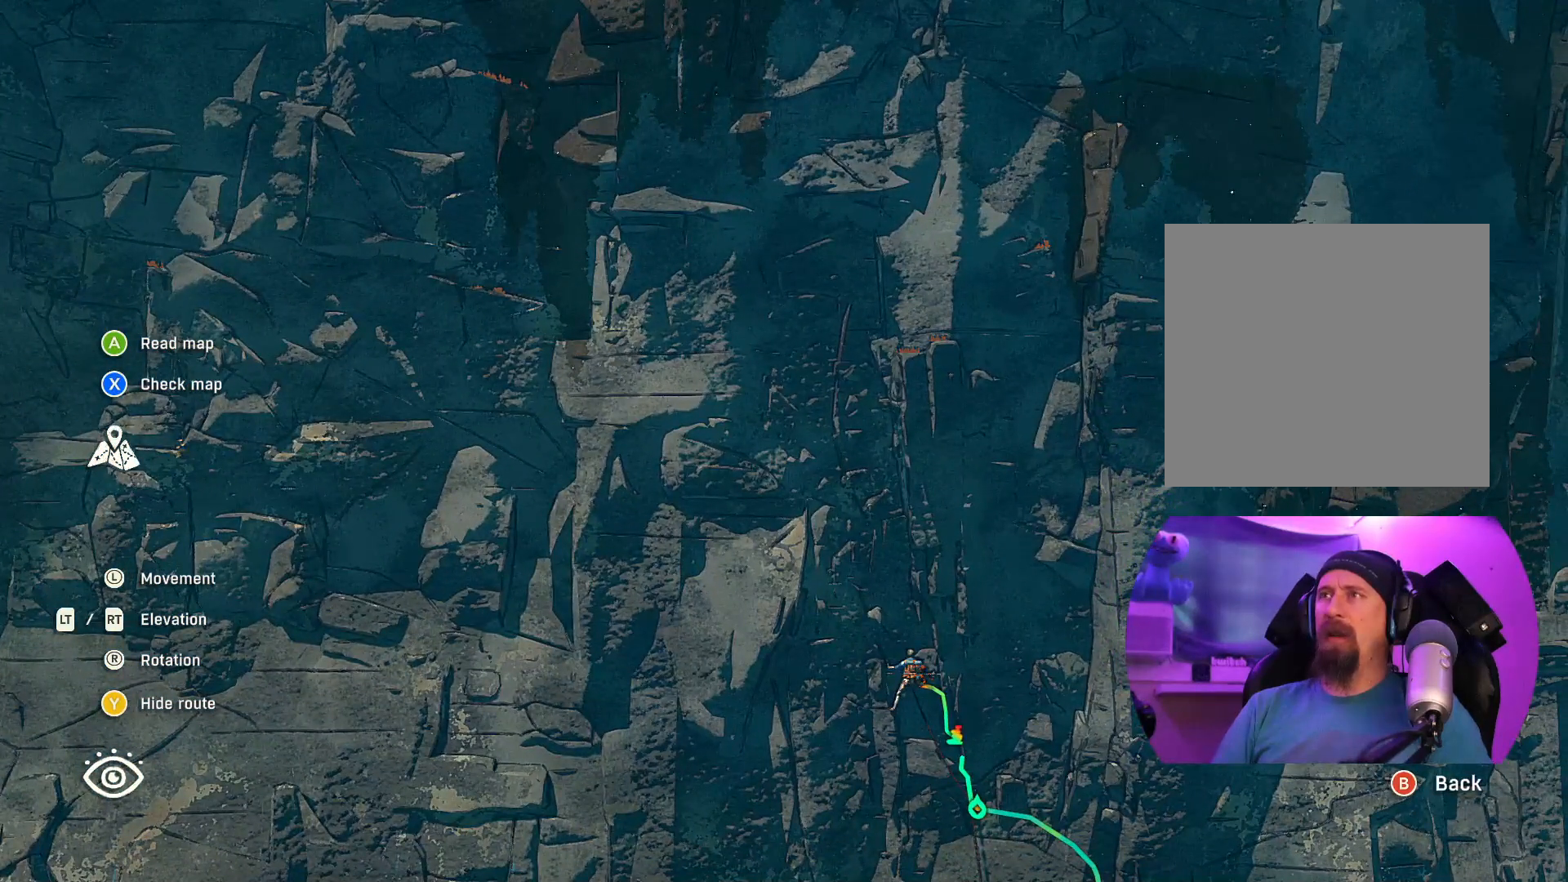
{"buttons": [], "left_stick": "center", "right_stick": "center", "events": [[150, "R2", "down"], [284, "R2", "up"]]}
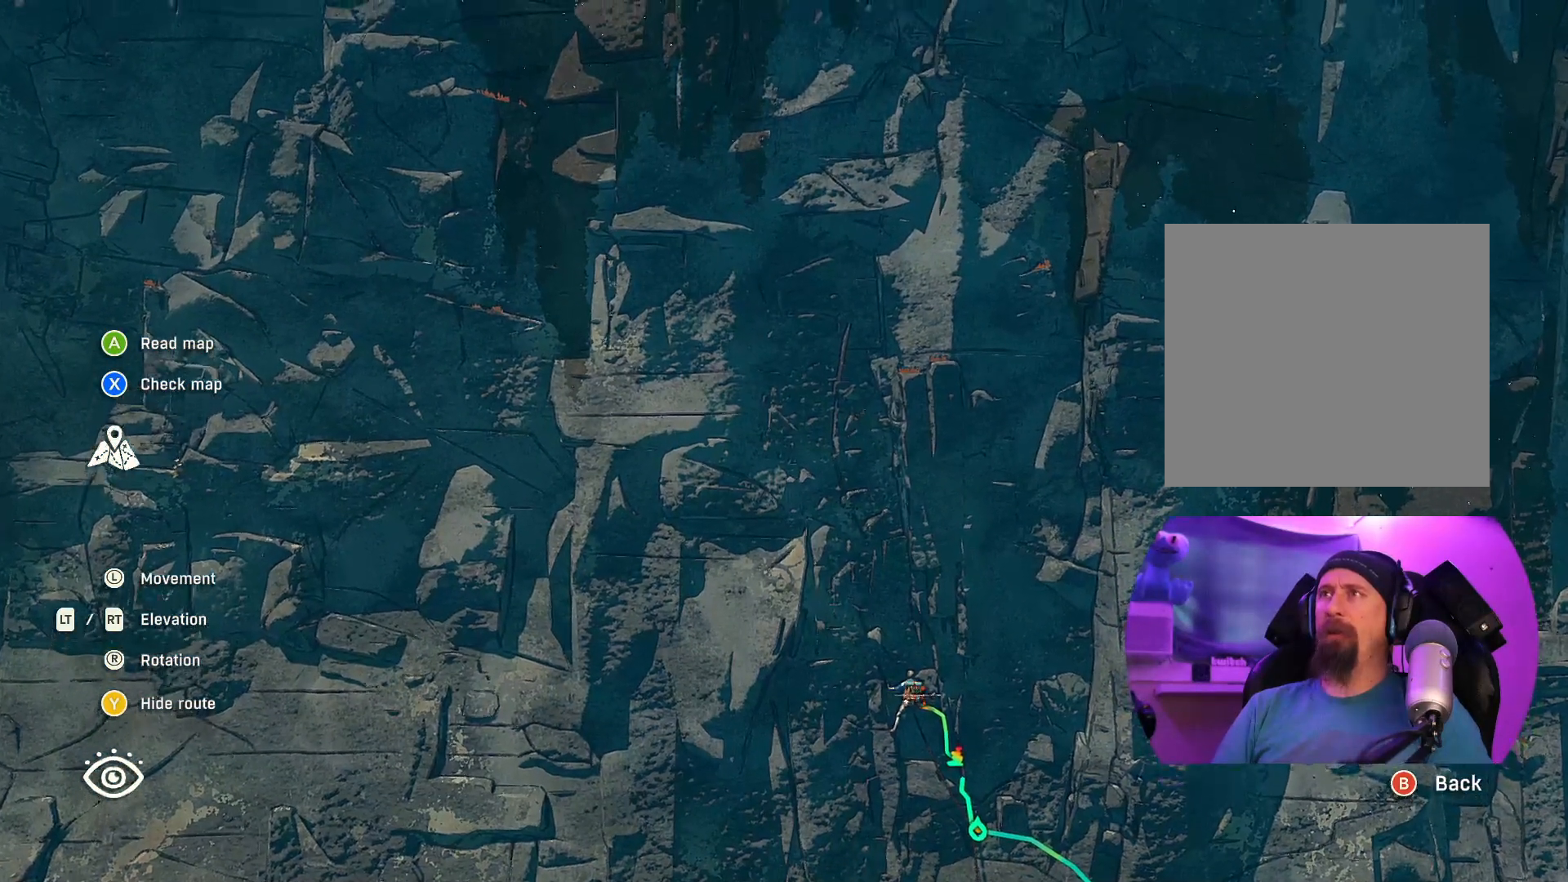
{"buttons": [], "left_stick": "center", "right_stick": "center", "events": [[17, "R2", "down"], [150, "R2", "up"], [184, "L1", "down"], [234, "L2", "down"], [317, "L1", "up"], [317, "L2", "up"]]}
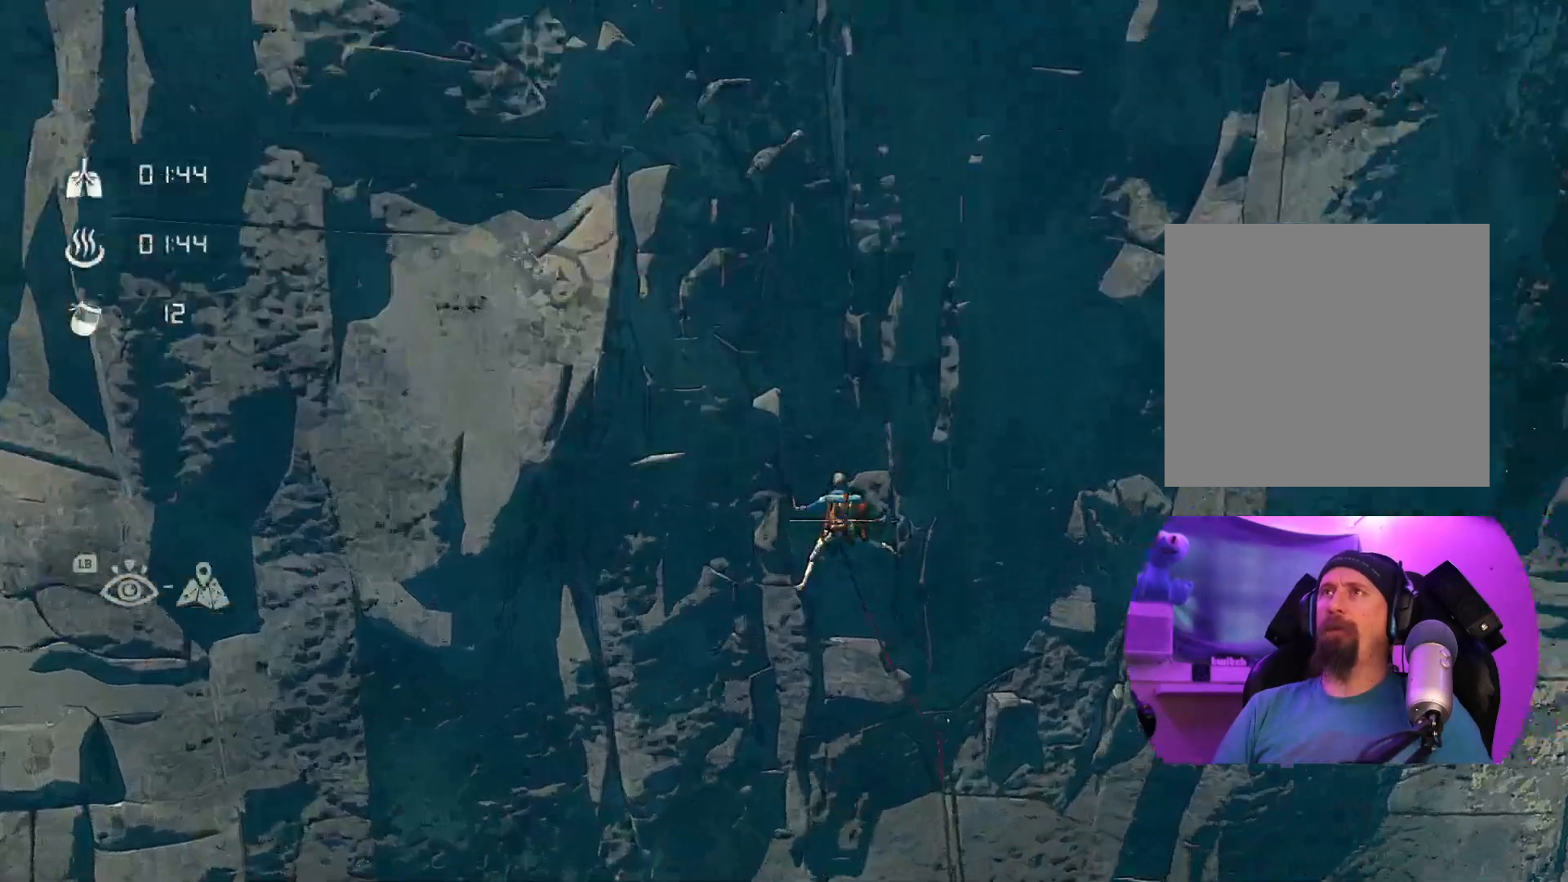
{"buttons": ["L1", "L2"], "left_stick": "center", "right_stick": "center", "events": [[384, "L1", "down"], [384, "L2", "down"]]}
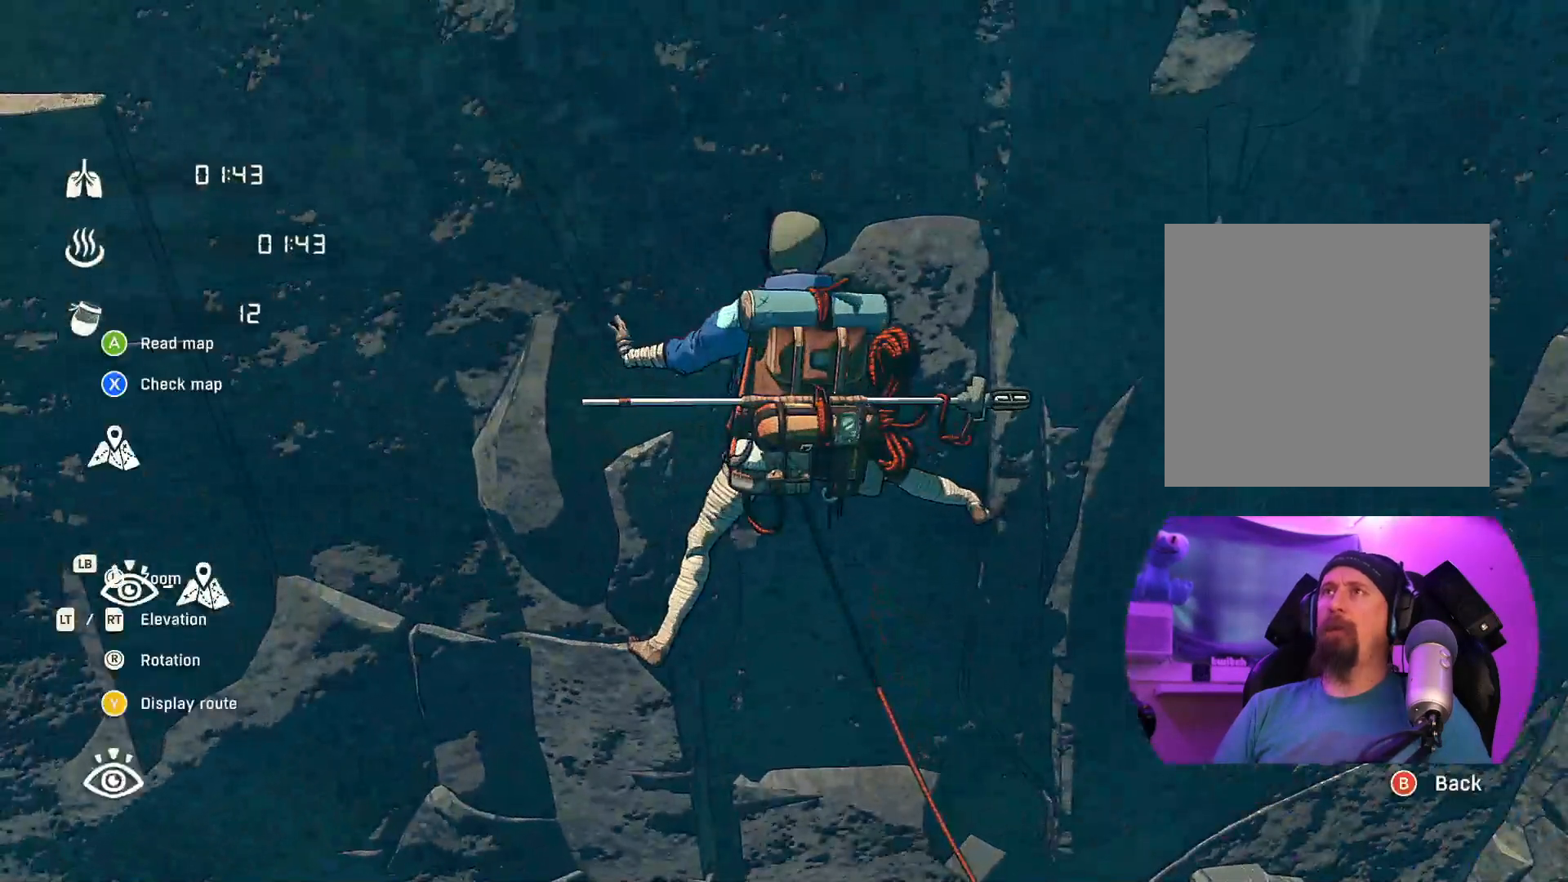
{"buttons": [], "left_stick": "center", "right_stick": "center", "events": [[34, "L1", "up"], [34, "L2", "up"]]}
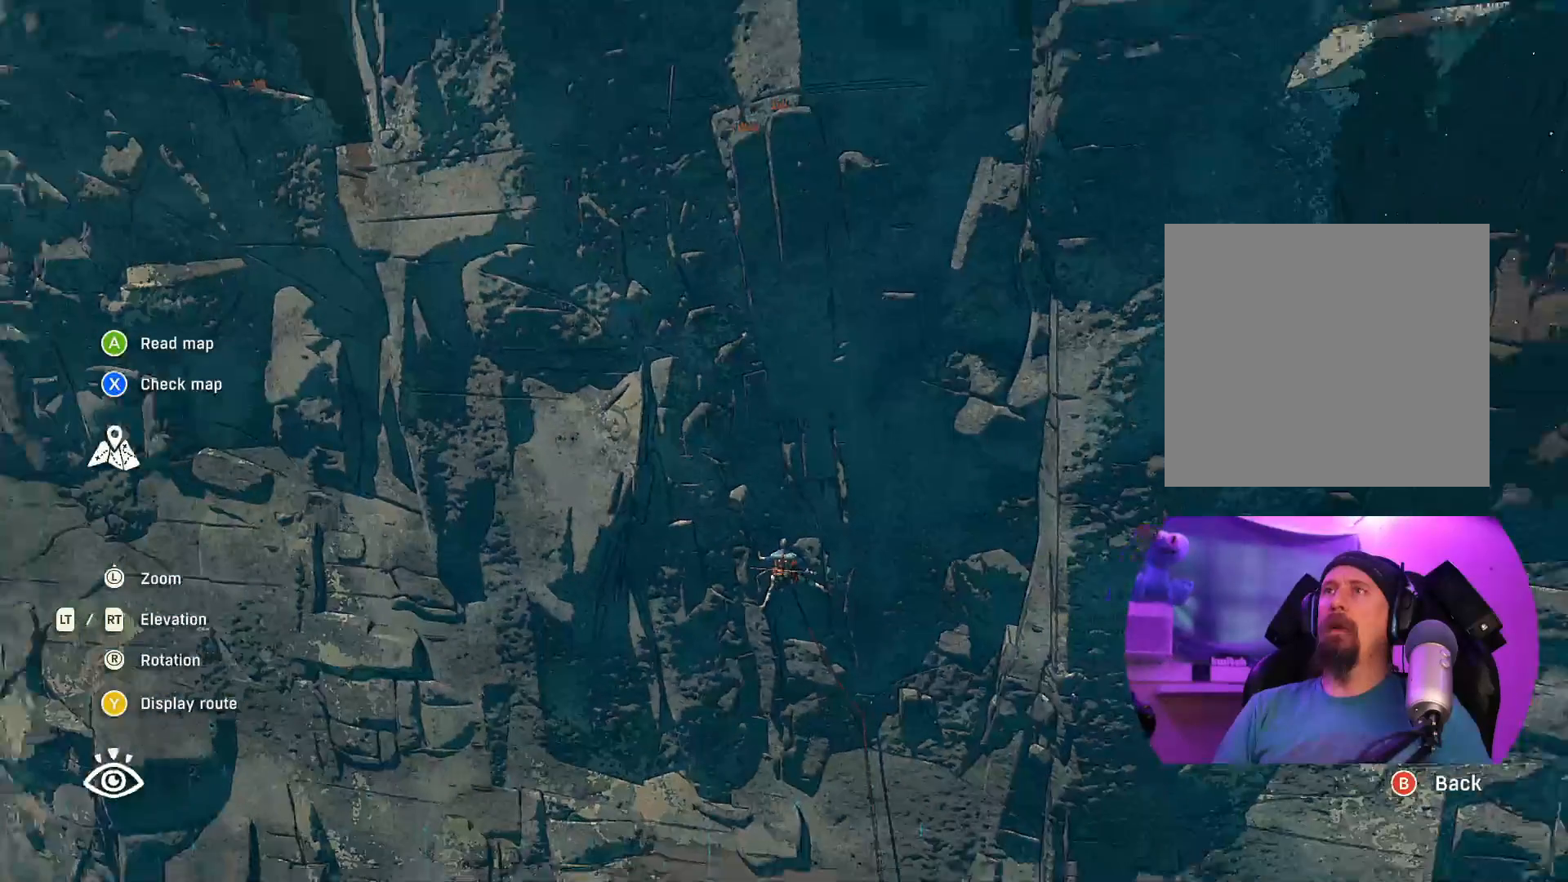
{"buttons": [], "left_stick": "center", "right_stick": "center", "events": [[167, "Y", "down"], [284, "Y", "up"]]}
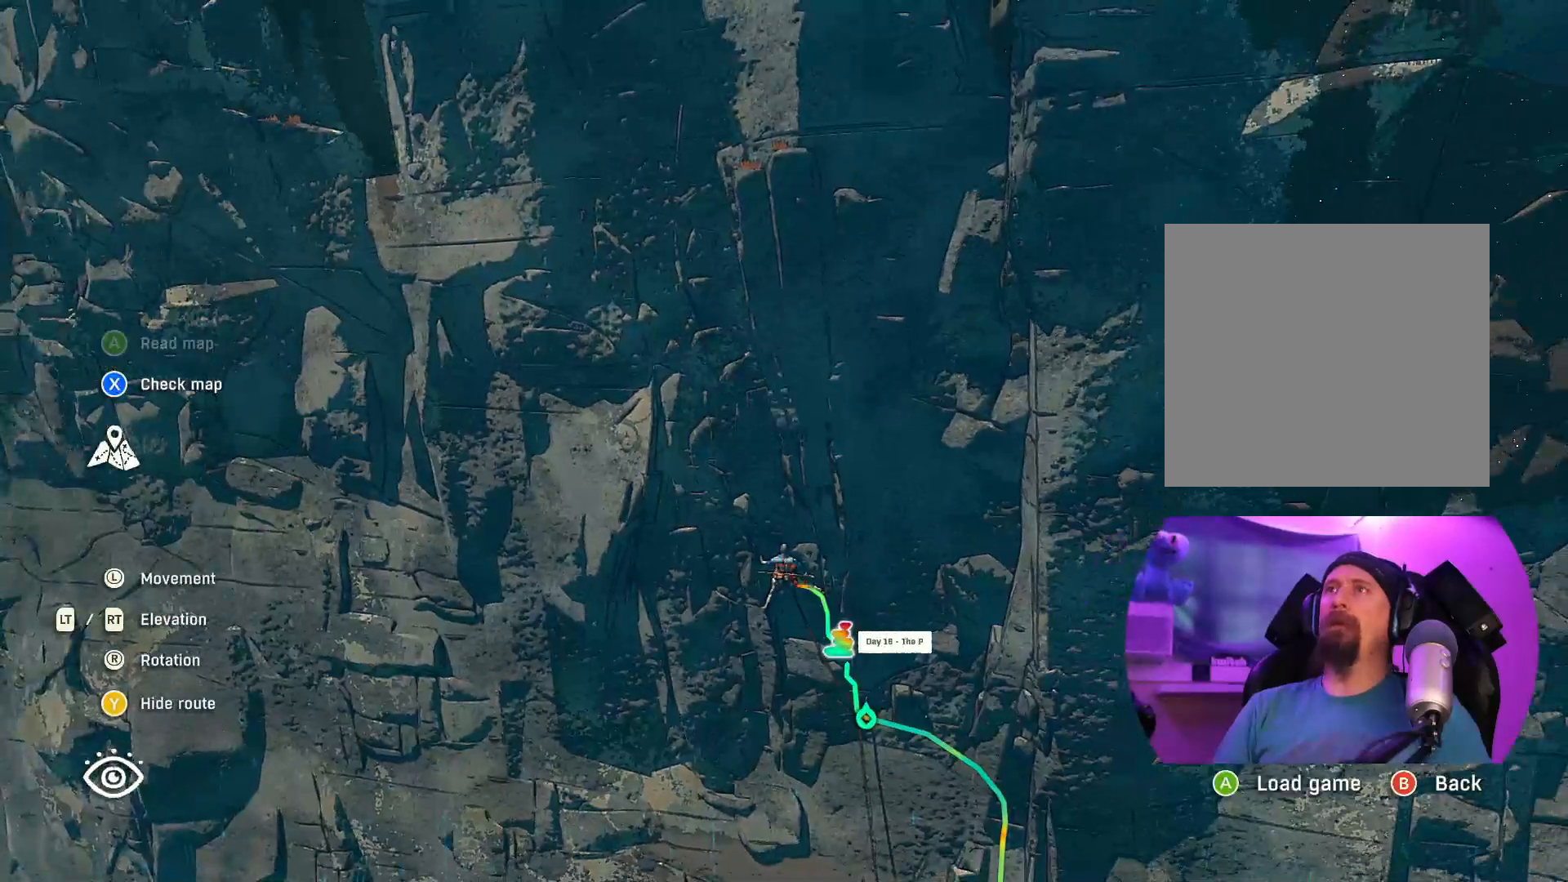
{"buttons": ["X"], "left_stick": "center", "right_stick": "center", "events": [[434, "X", "down"]]}
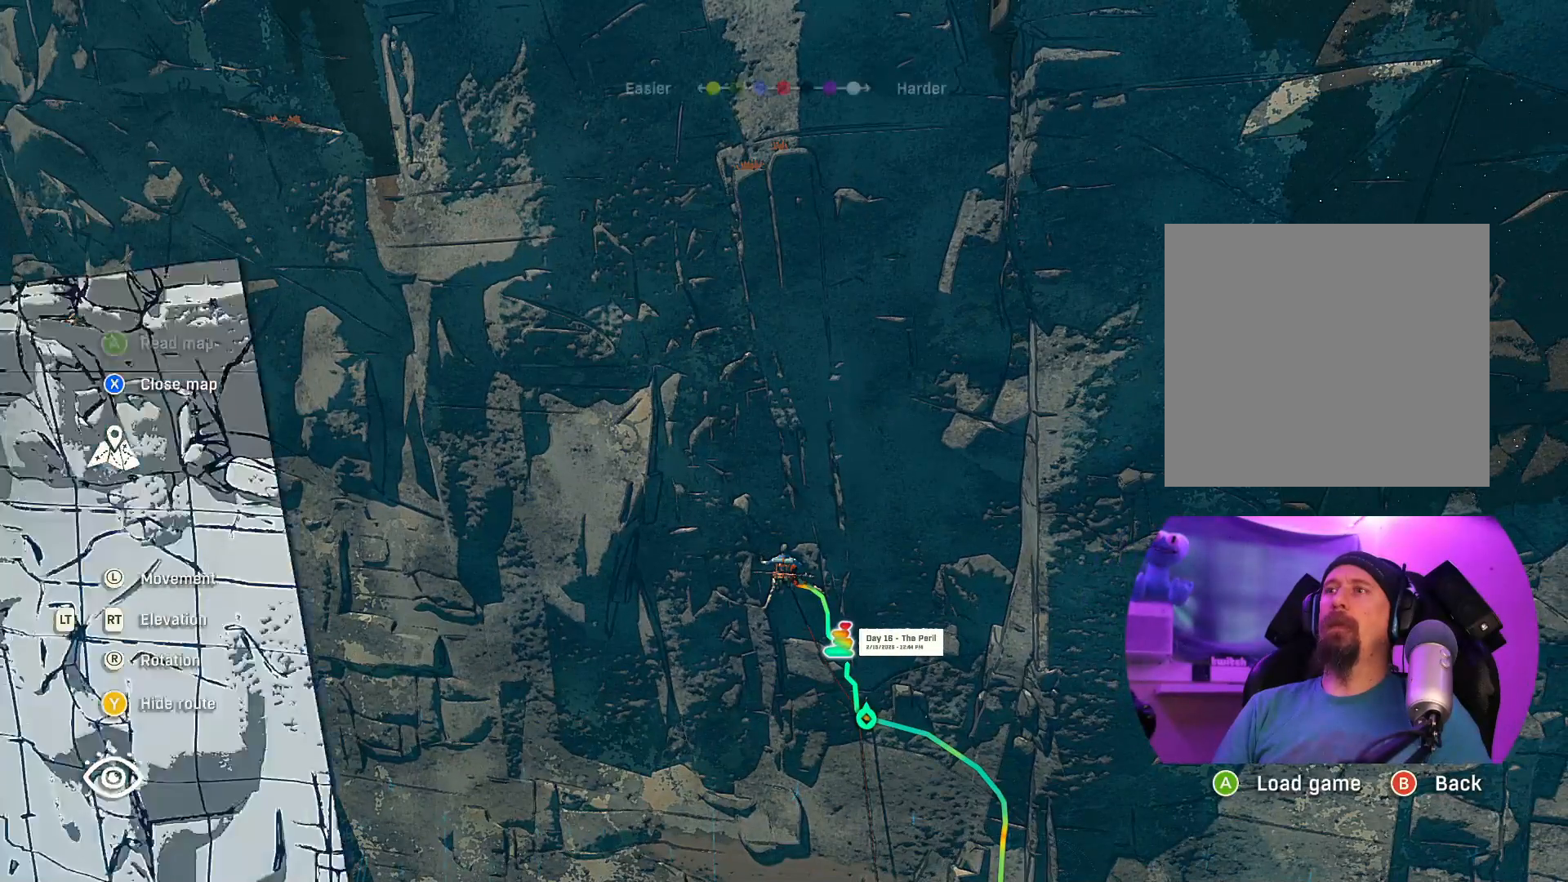
{"buttons": [], "left_stick": "center", "right_stick": "up", "events": [[17, "X", "up"], [350, "right_stick", "up"]]}
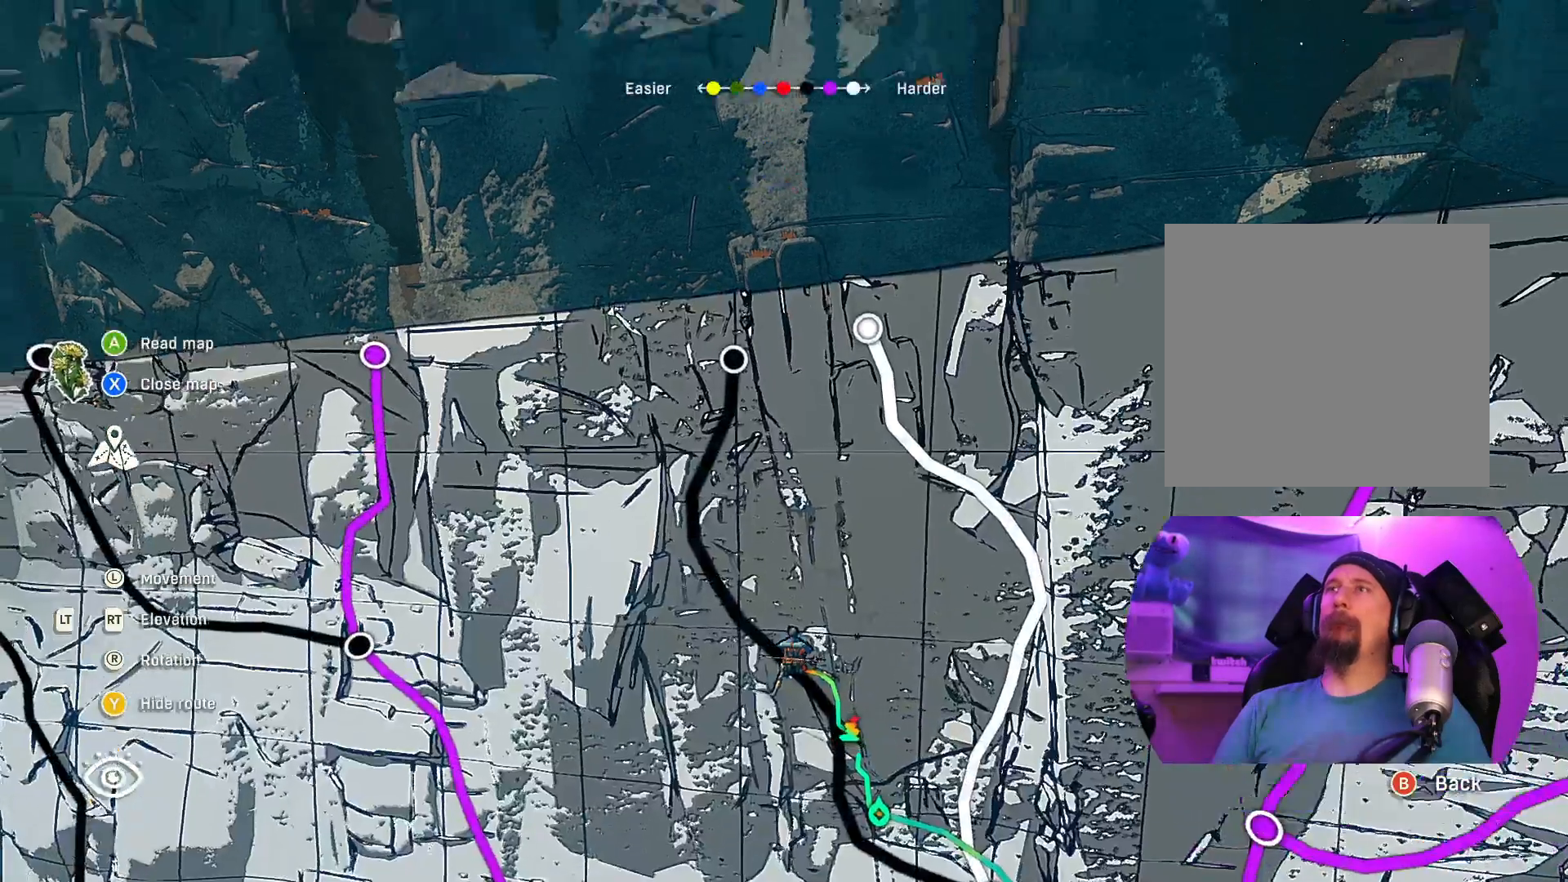
{"buttons": [], "left_stick": "center", "right_stick": "center", "events": [[50, "left_stick", "down-left"], [367, "left_stick", "center"], [467, "right_stick", "center"]]}
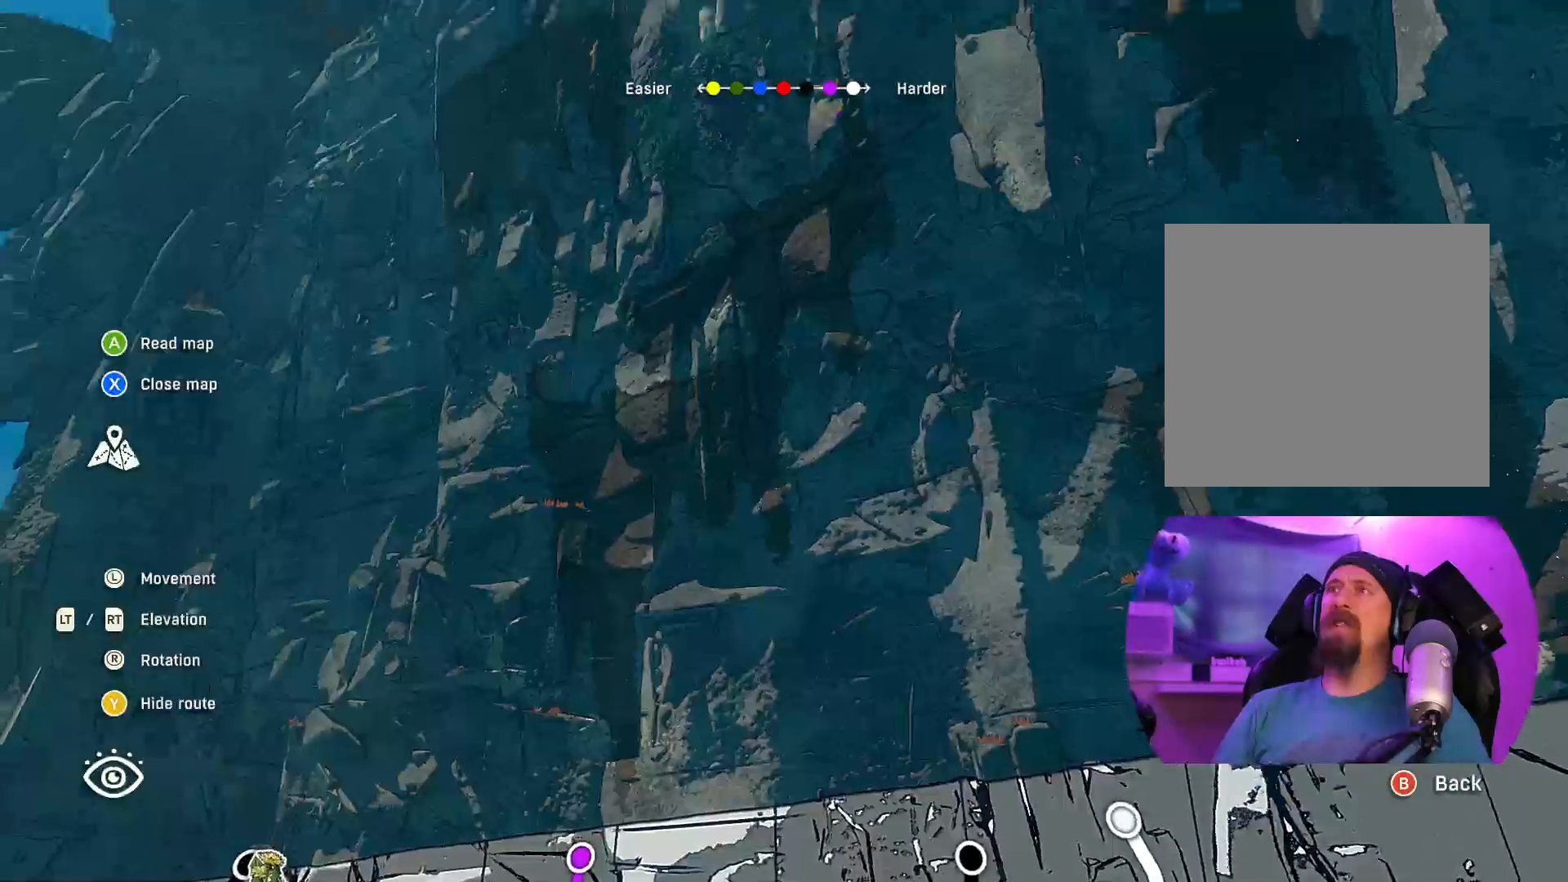
{"buttons": ["R2"], "left_stick": "left", "right_stick": "center", "events": [[417, "R2", "down"], [500, "left_stick", "left"]]}
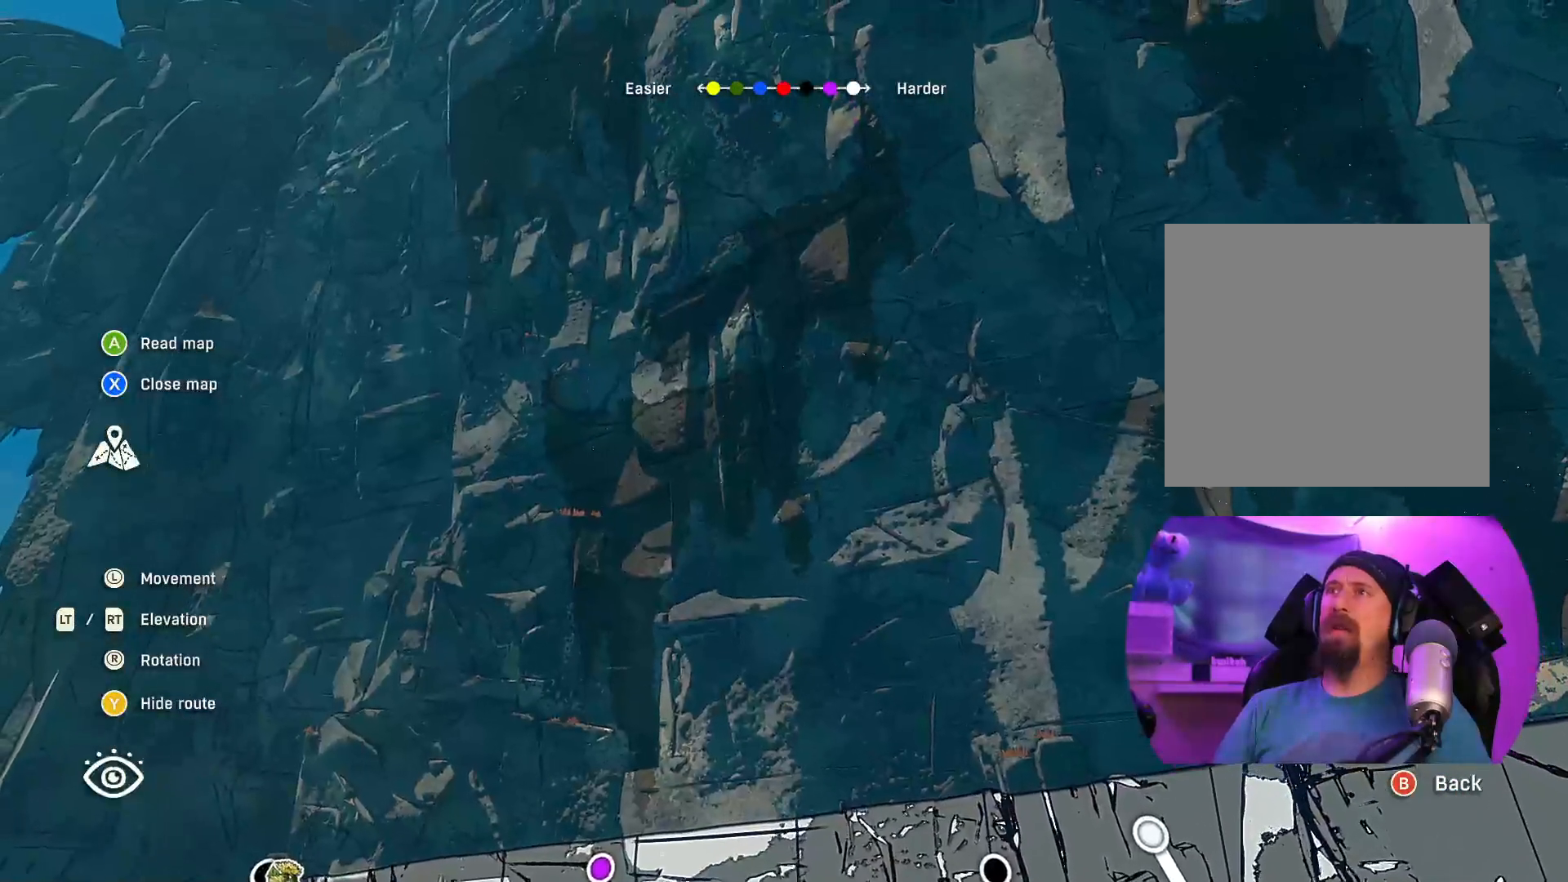
{"buttons": [], "left_stick": "left", "right_stick": "center", "events": [[500, "R2", "up"]]}
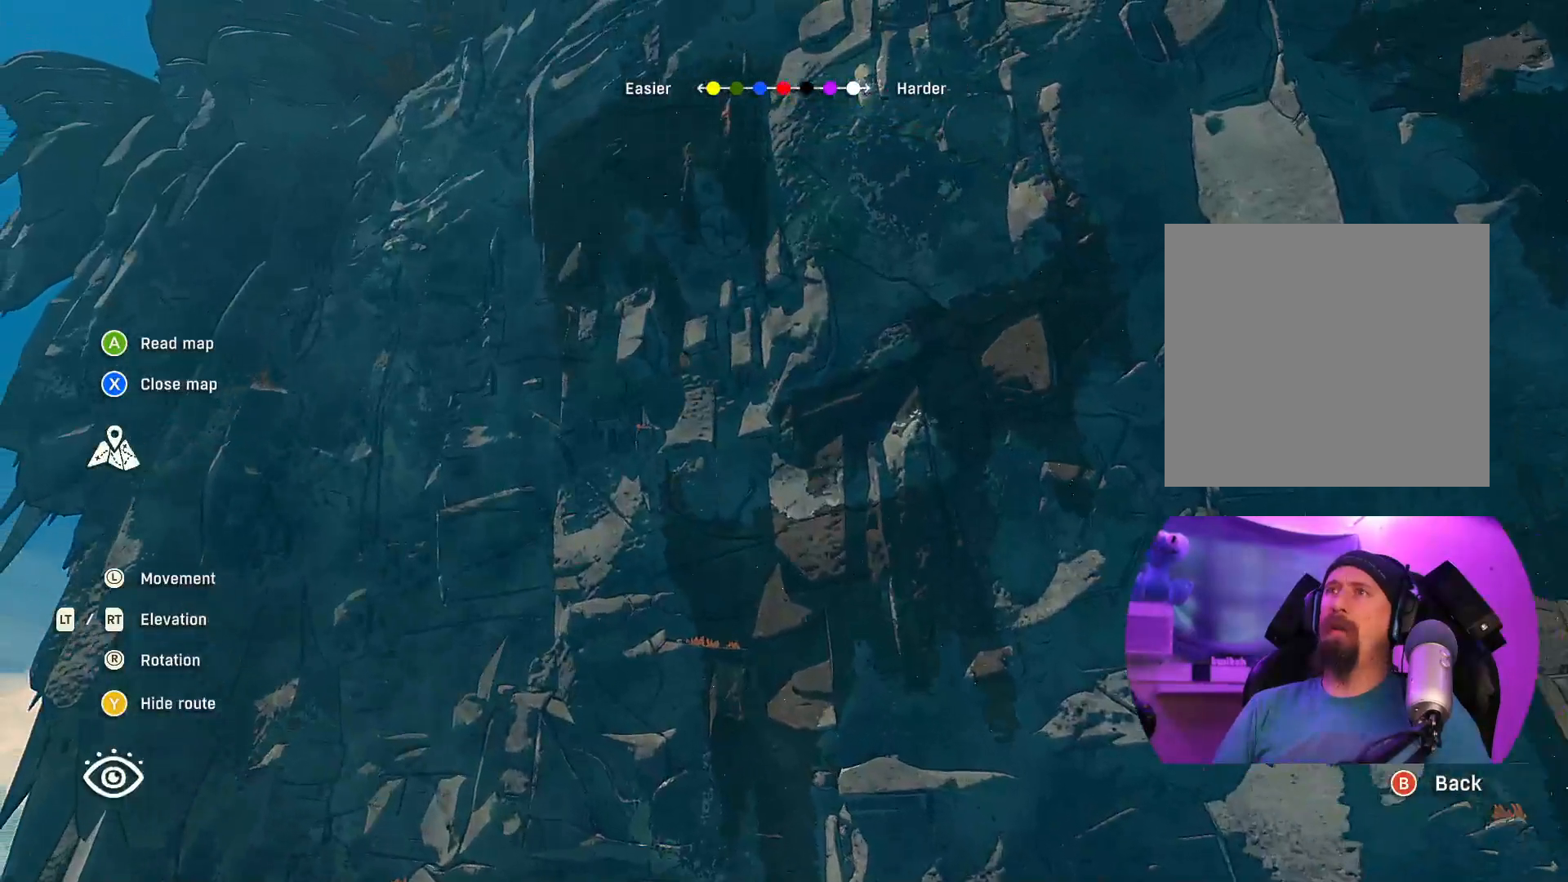
{"buttons": [], "left_stick": "center", "right_stick": "center", "events": [[200, "left_stick", "center"]]}
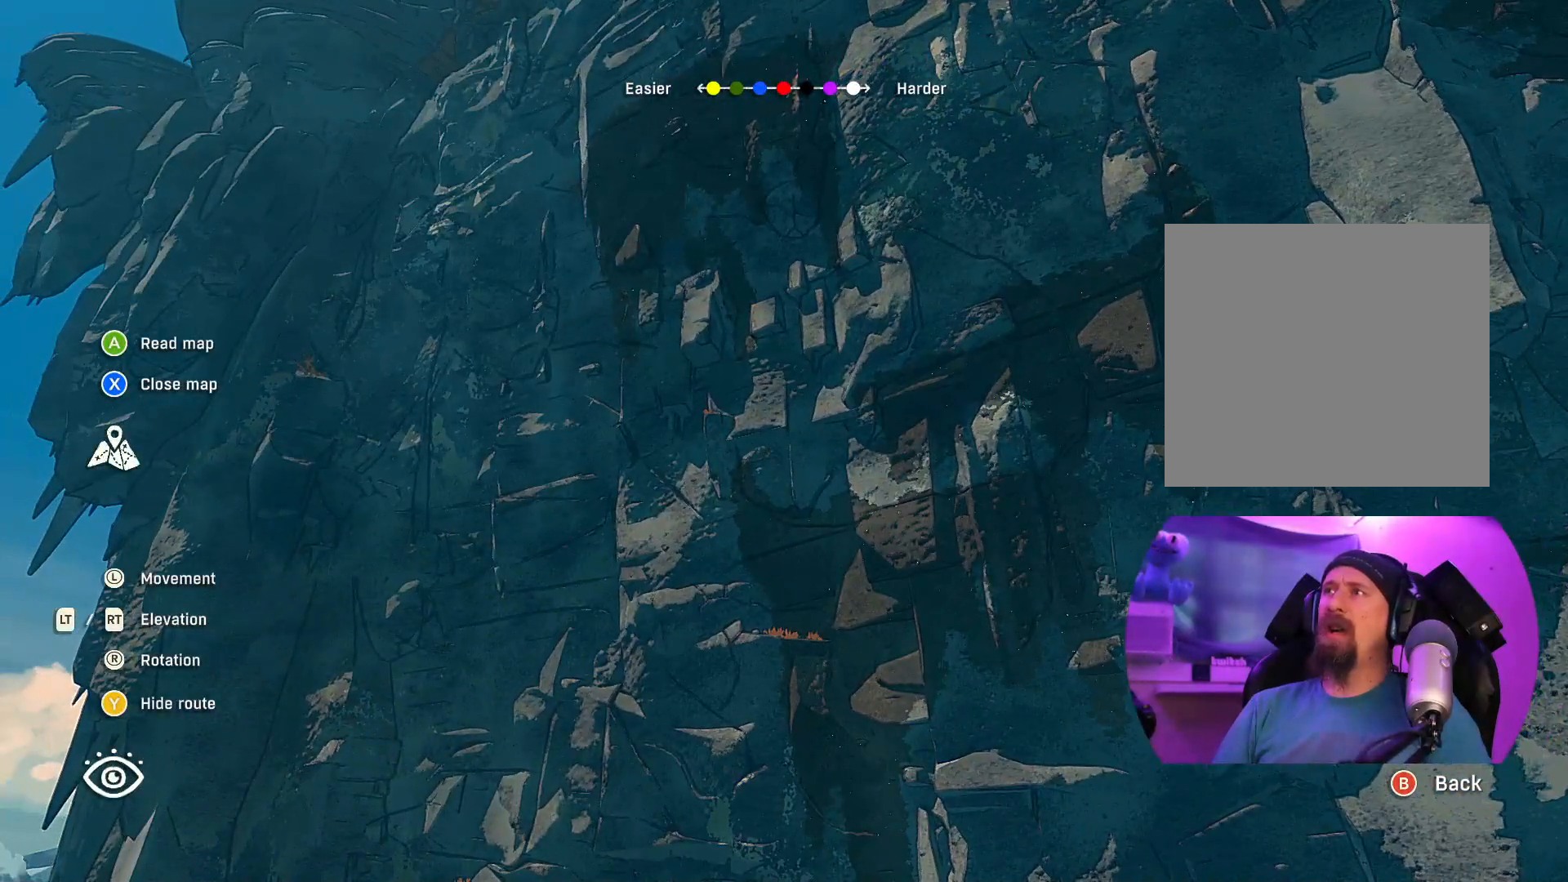
{"buttons": ["R2"], "left_stick": "center", "right_stick": "center", "events": [[384, "R2", "down"]]}
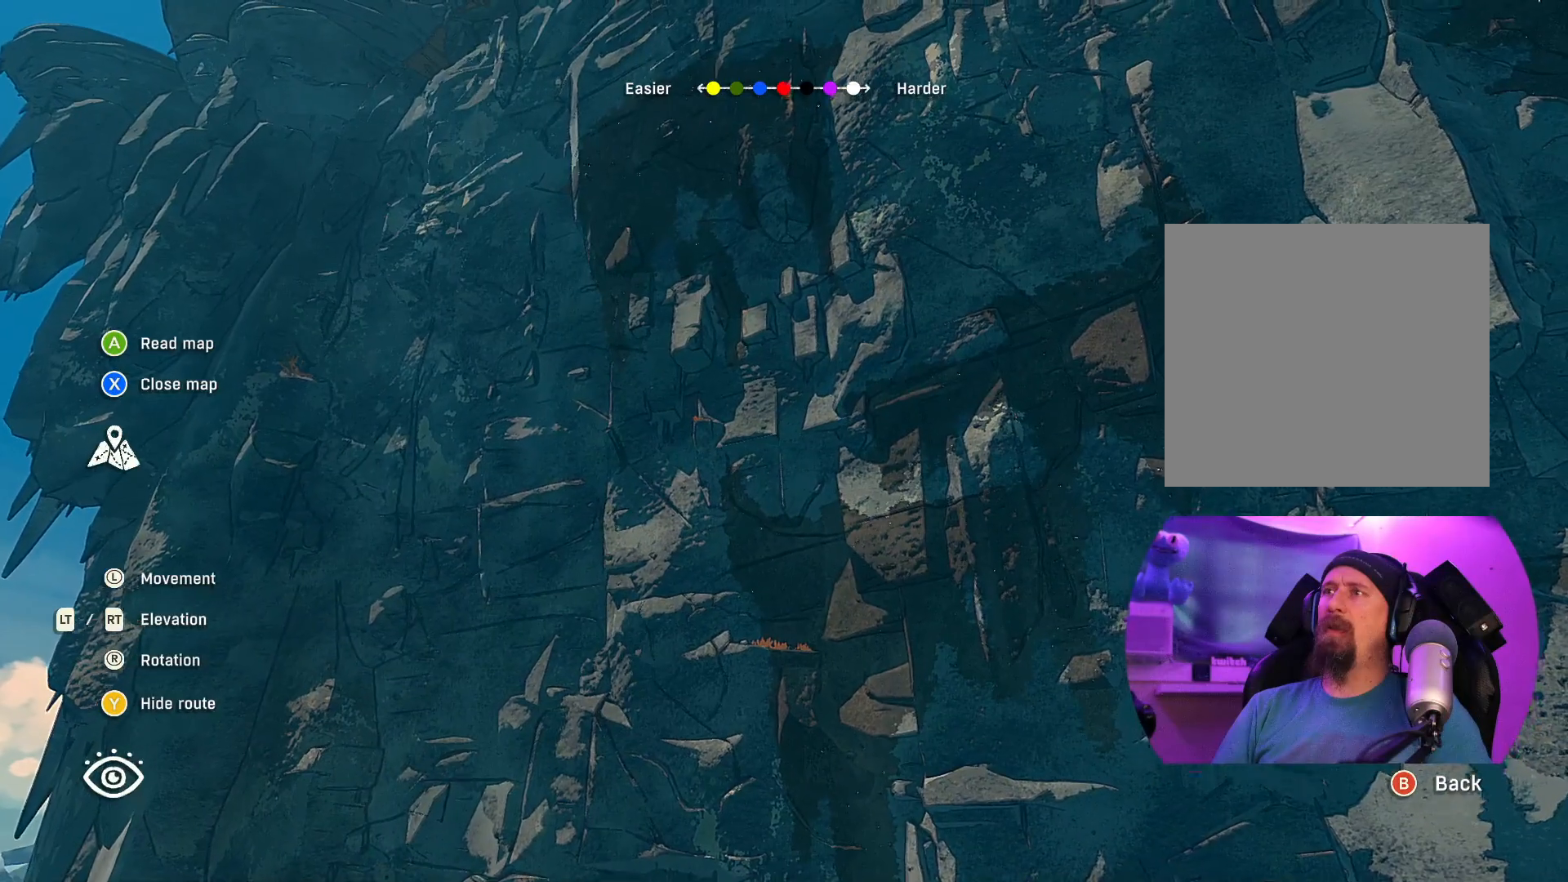
{"buttons": [], "left_stick": "center", "right_stick": "center", "events": [[34, "R2", "up"]]}
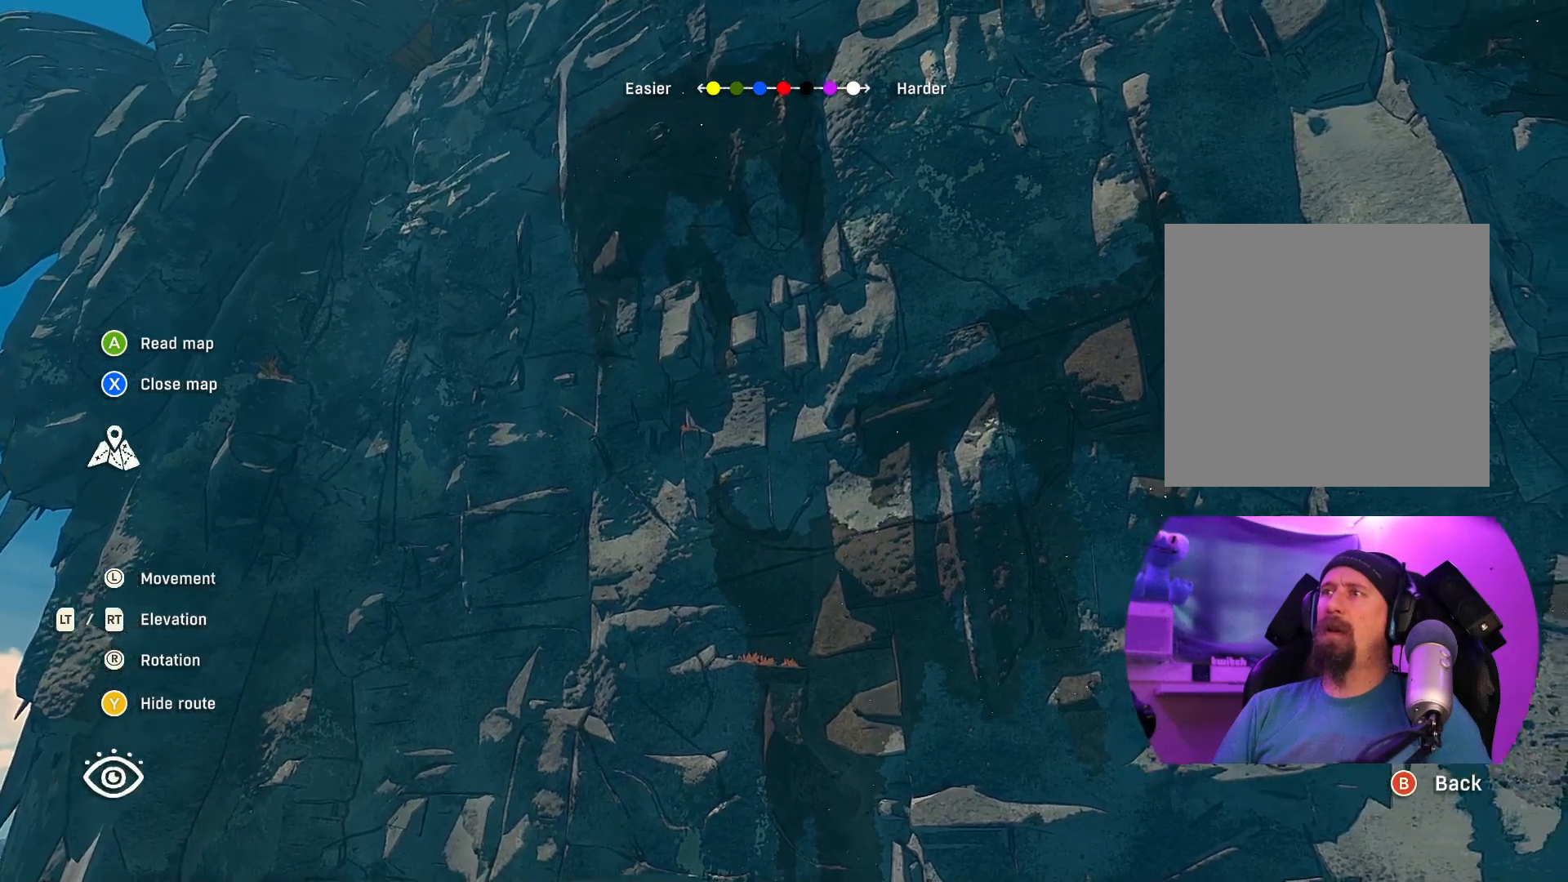
{"buttons": [], "left_stick": "center", "right_stick": "center", "events": [[34, "left_stick", "up"], [34, "right_stick", "down-right"], [384, "left_stick", "center"], [400, "right_stick", "center"]]}
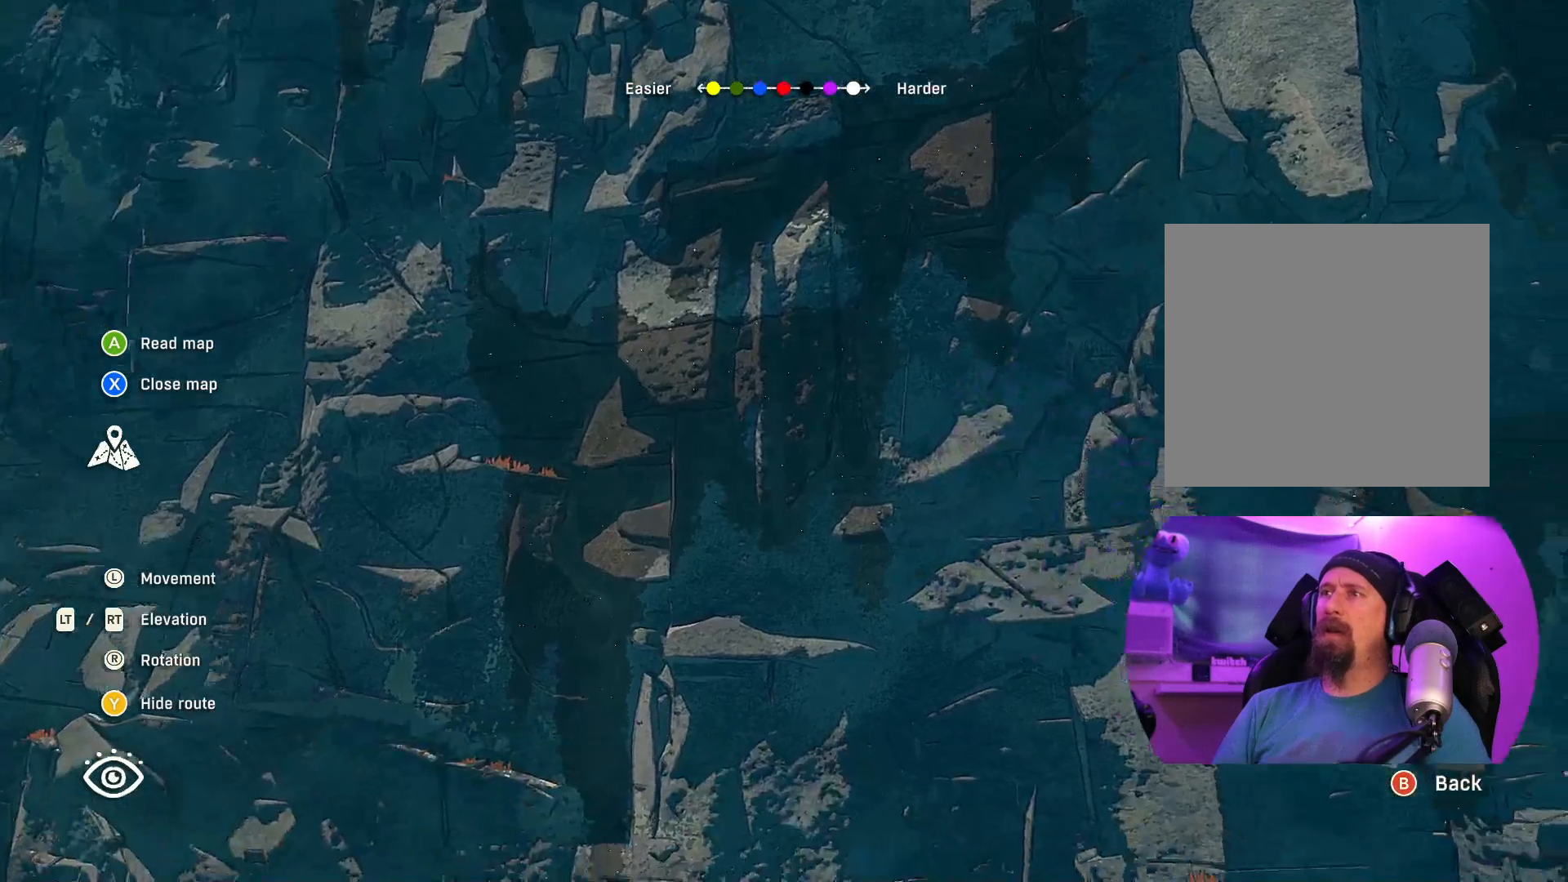
{"buttons": [], "left_stick": "center", "right_stick": "down", "events": [[117, "right_stick", "down"]]}
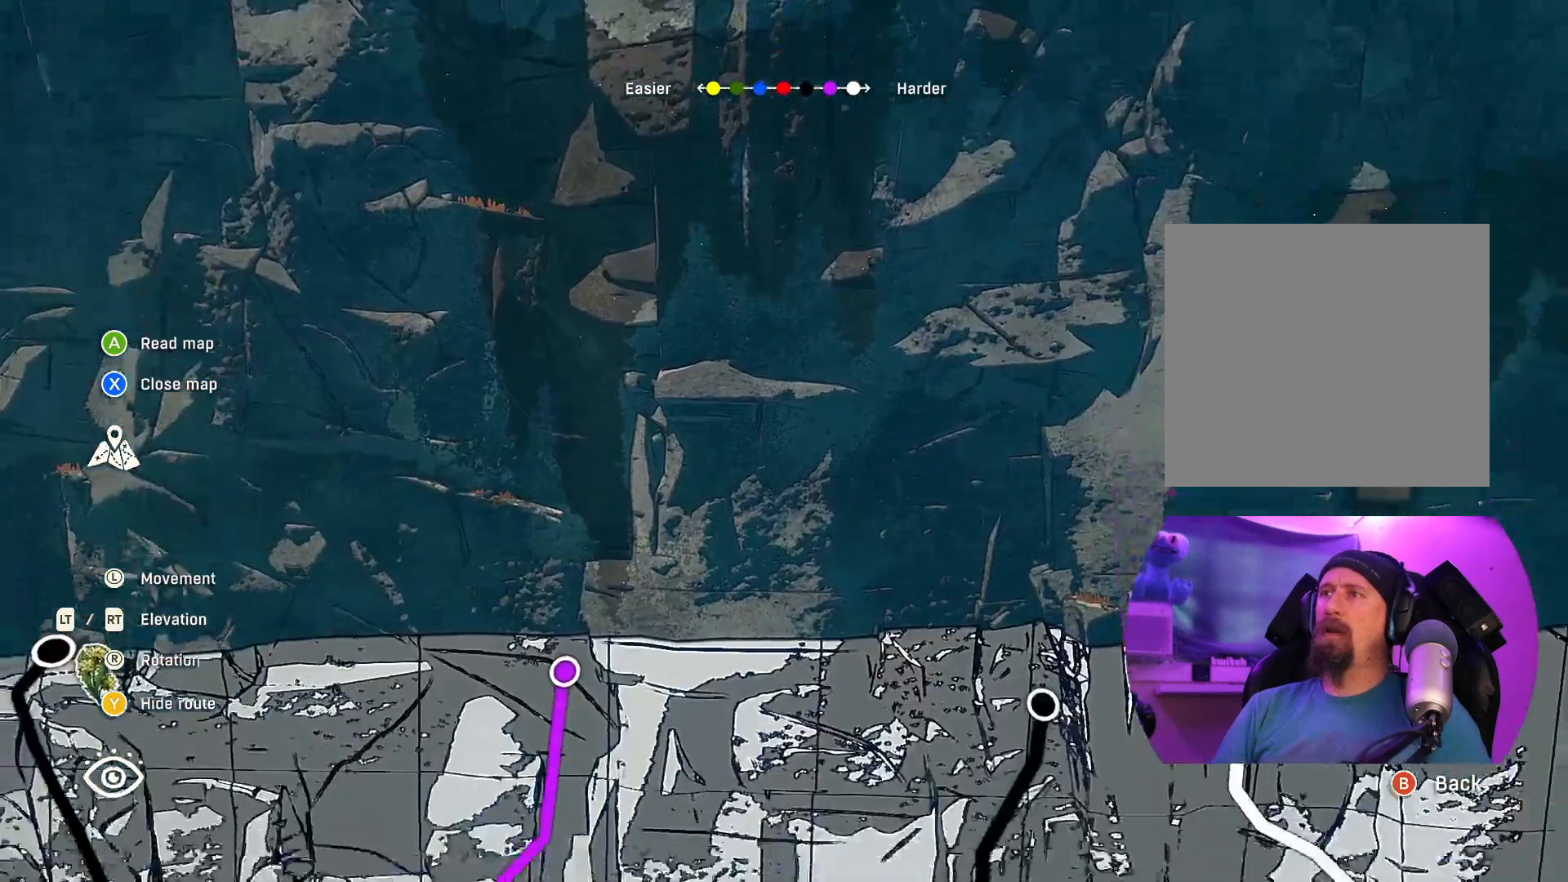
{"buttons": [], "left_stick": "center", "right_stick": "down", "events": []}